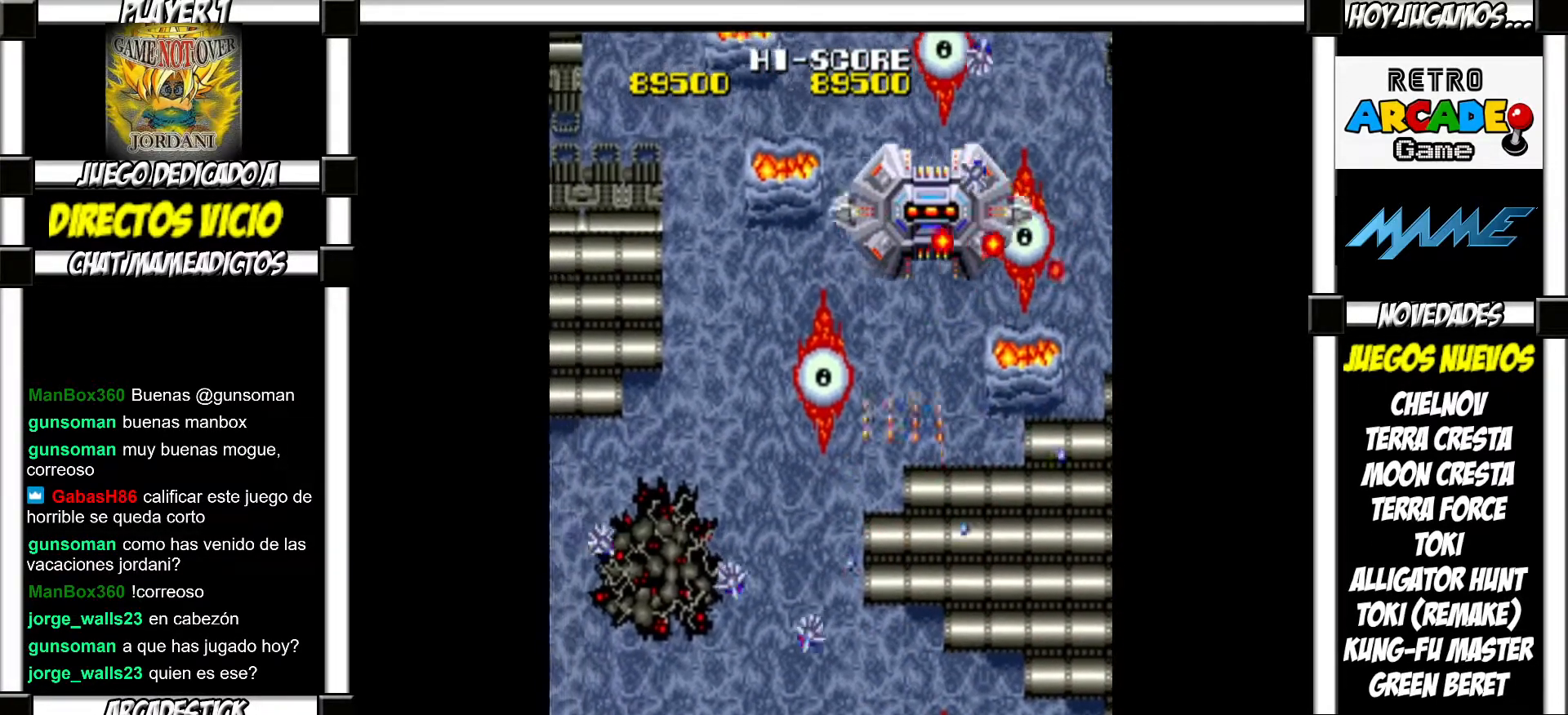
Gameplay with a controller (arcade stick); each line is a JSON object with the inputs held at the frame after it. "events" lists button and stick changes between this image and that frame as [ms after this image, input, new state], when the widget could be followed in between. Not read: L3 R3 left_stick.
{"buttons": [], "events": [[17, "SQUARE", "down"], [67, "SQUARE", "up"], [167, "SQUARE", "down"], [200, "SQUARE", "up"], [283, "SQUARE", "down"], [333, "SQUARE", "up"], [417, "SQUARE", "down"], [483, "SQUARE", "up"]]}
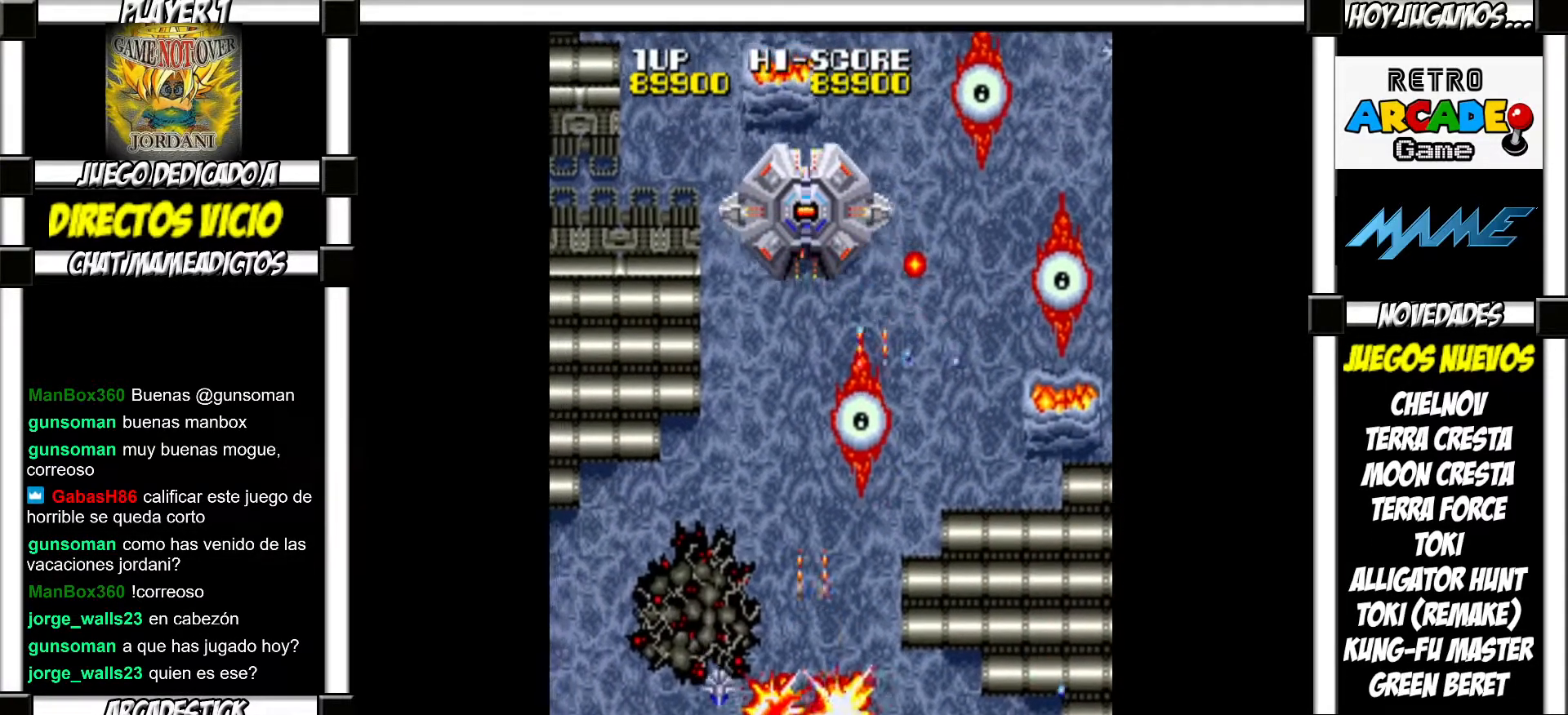
{"buttons": ["SQUARE"], "events": [[50, "SQUARE", "down"], [100, "SQUARE", "up"], [183, "SQUARE", "down"], [250, "SQUARE", "up"], [350, "SQUARE", "down"], [400, "SQUARE", "up"], [483, "SQUARE", "down"]]}
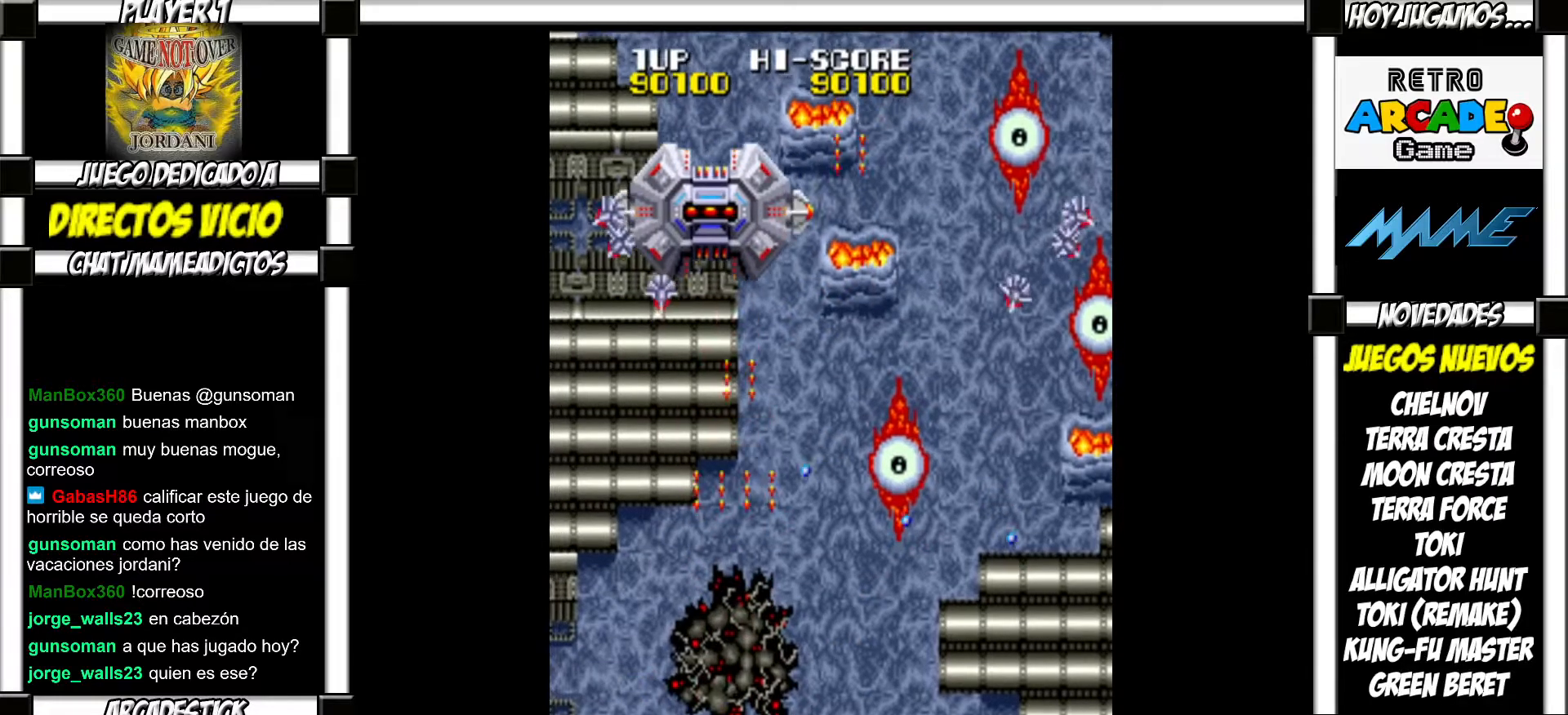
{"buttons": [], "events": [[50, "SQUARE", "up"], [150, "SQUARE", "down"], [200, "SQUARE", "up"], [300, "SQUARE", "down"], [350, "SQUARE", "up"], [450, "SQUARE", "down"], [500, "SQUARE", "up"]]}
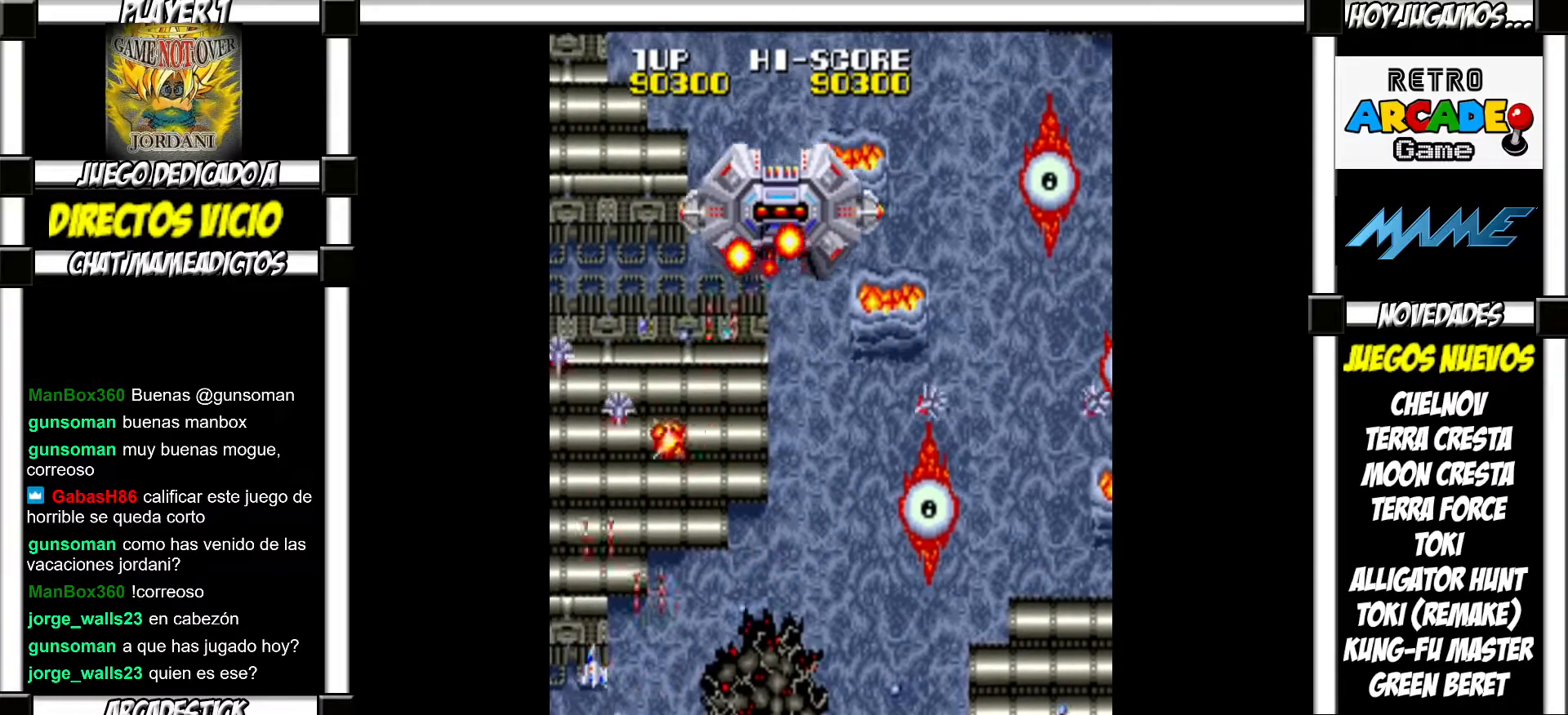
{"buttons": [], "events": [[100, "SQUARE", "down"], [150, "SQUARE", "up"], [217, "SQUARE", "down"], [283, "SQUARE", "up"], [367, "SQUARE", "down"], [417, "SQUARE", "up"]]}
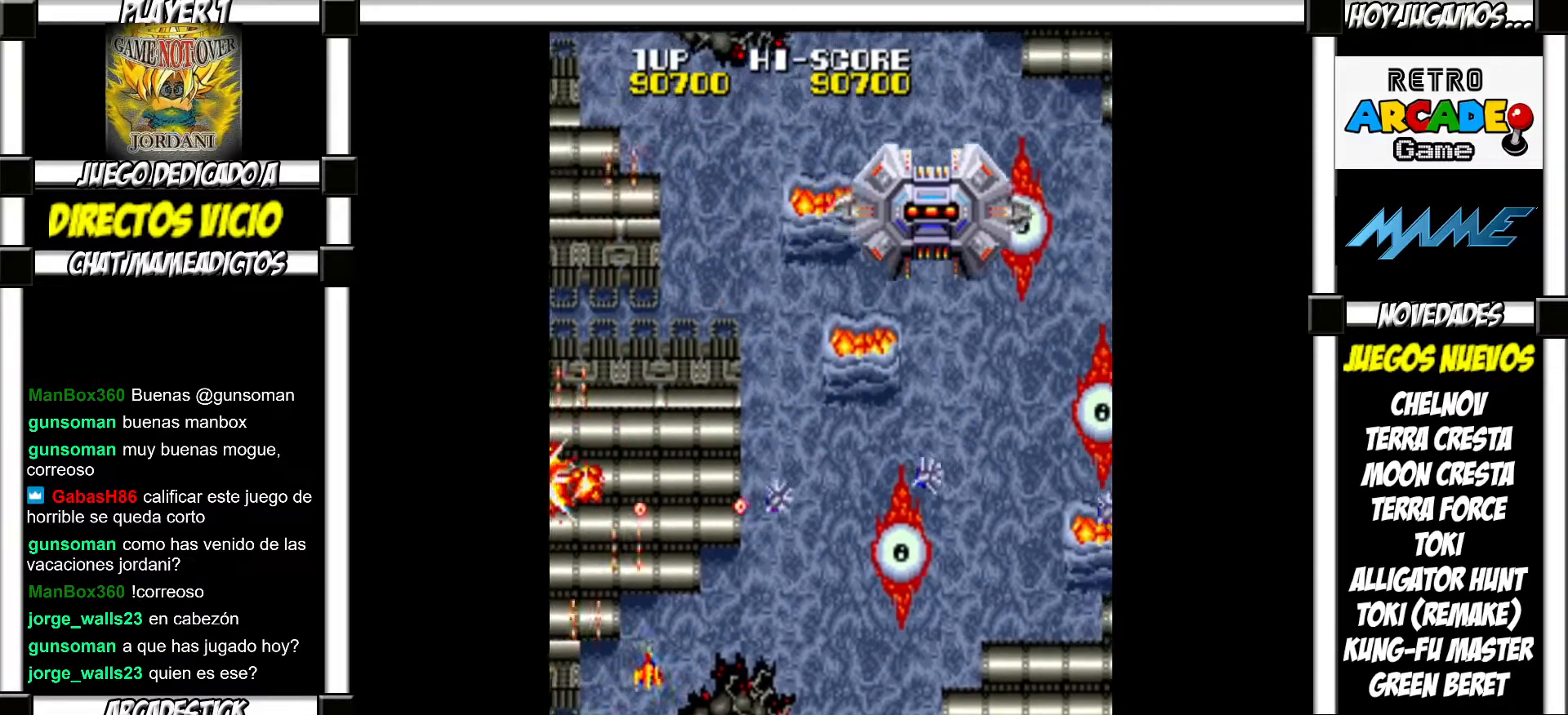
{"buttons": [], "events": [[17, "SQUARE", "down"], [50, "SQUARE", "up"], [133, "SQUARE", "down"], [183, "SQUARE", "up"], [283, "SQUARE", "down"], [317, "SQUARE", "up"], [417, "SQUARE", "down"], [467, "SQUARE", "up"]]}
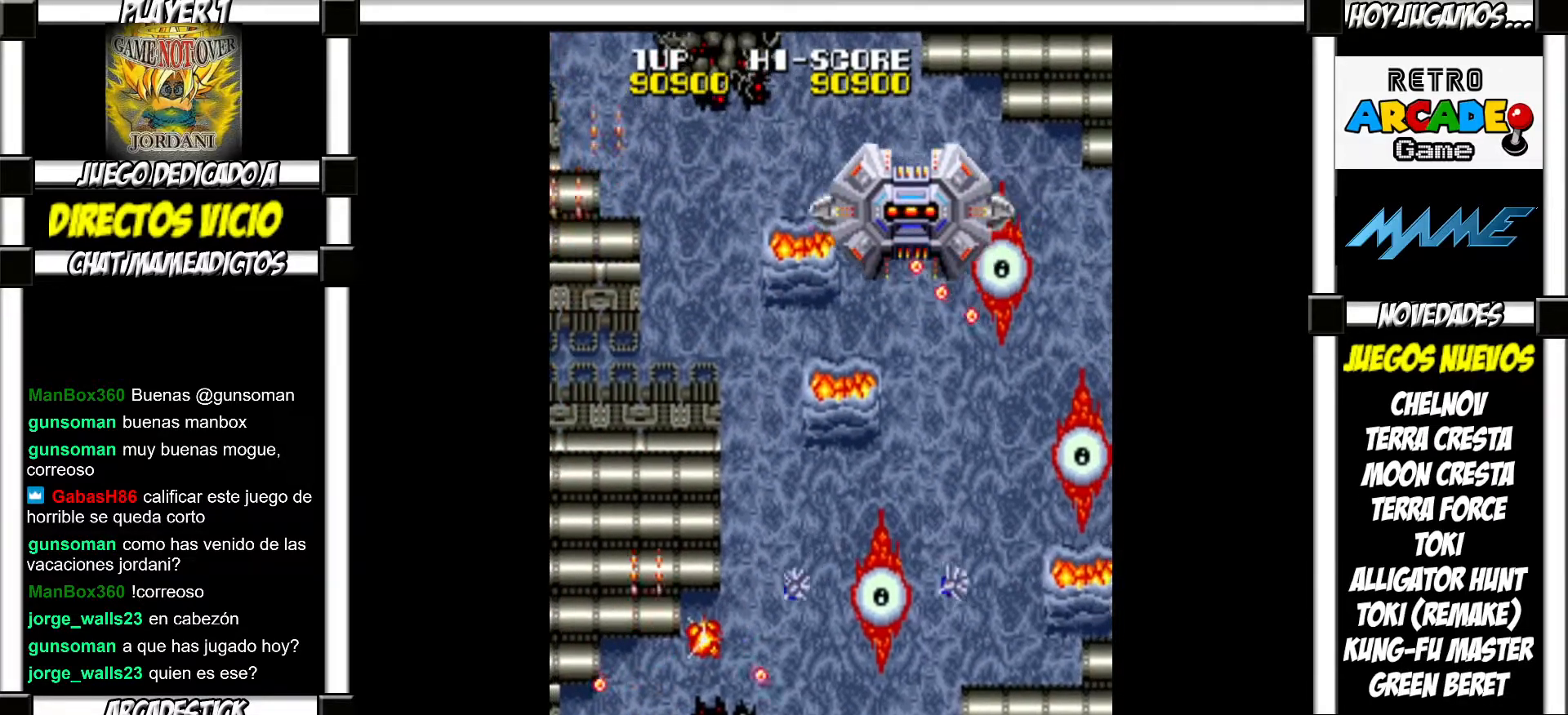
{"buttons": [], "events": [[33, "SQUARE", "down"], [100, "SQUARE", "up"], [150, "SQUARE", "down"], [217, "SQUARE", "up"], [283, "SQUARE", "down"], [350, "SQUARE", "up"], [417, "SQUARE", "down"], [483, "SQUARE", "up"]]}
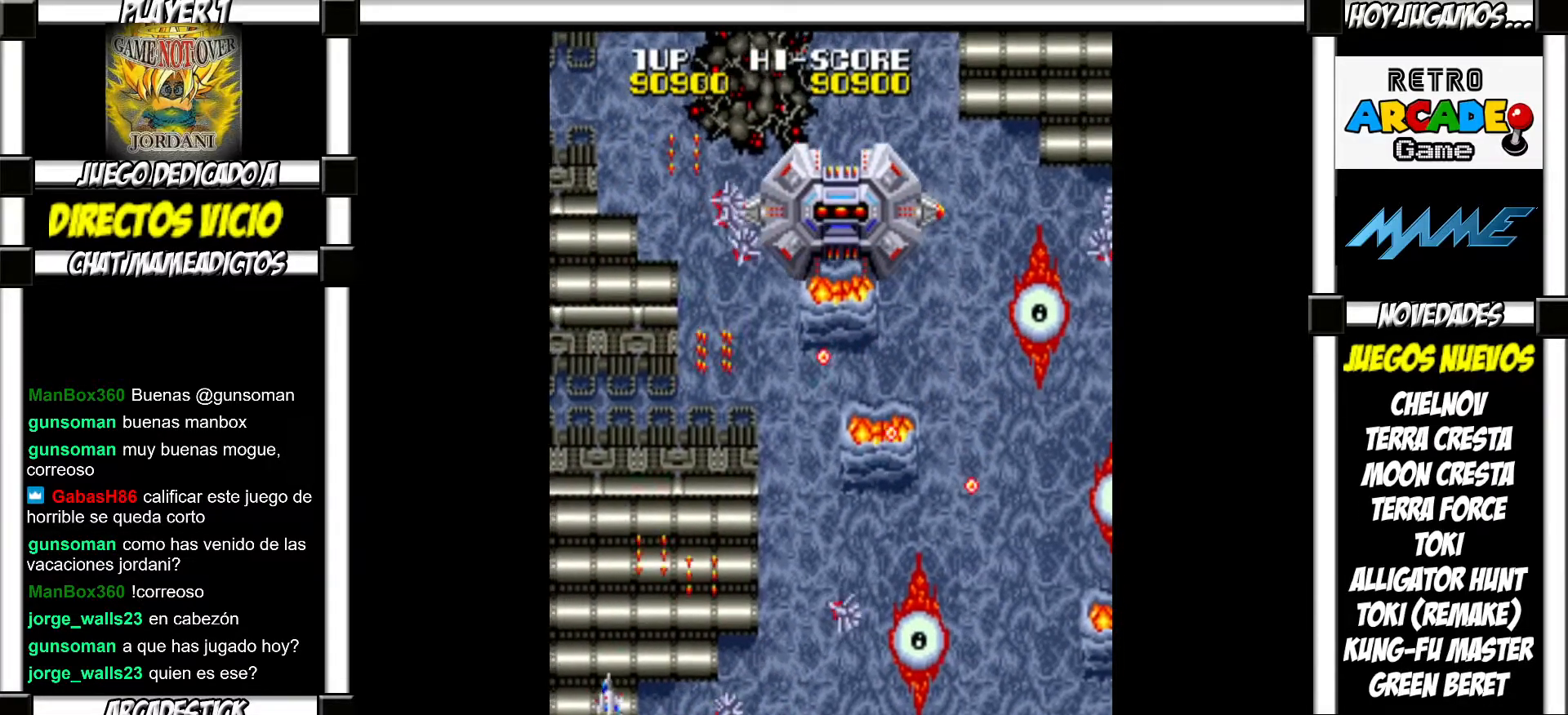
{"buttons": ["SQUARE"], "events": [[50, "SQUARE", "down"], [117, "SQUARE", "up"], [200, "SQUARE", "down"], [250, "SQUARE", "up"], [333, "SQUARE", "down"], [383, "SQUARE", "up"], [483, "SQUARE", "down"]]}
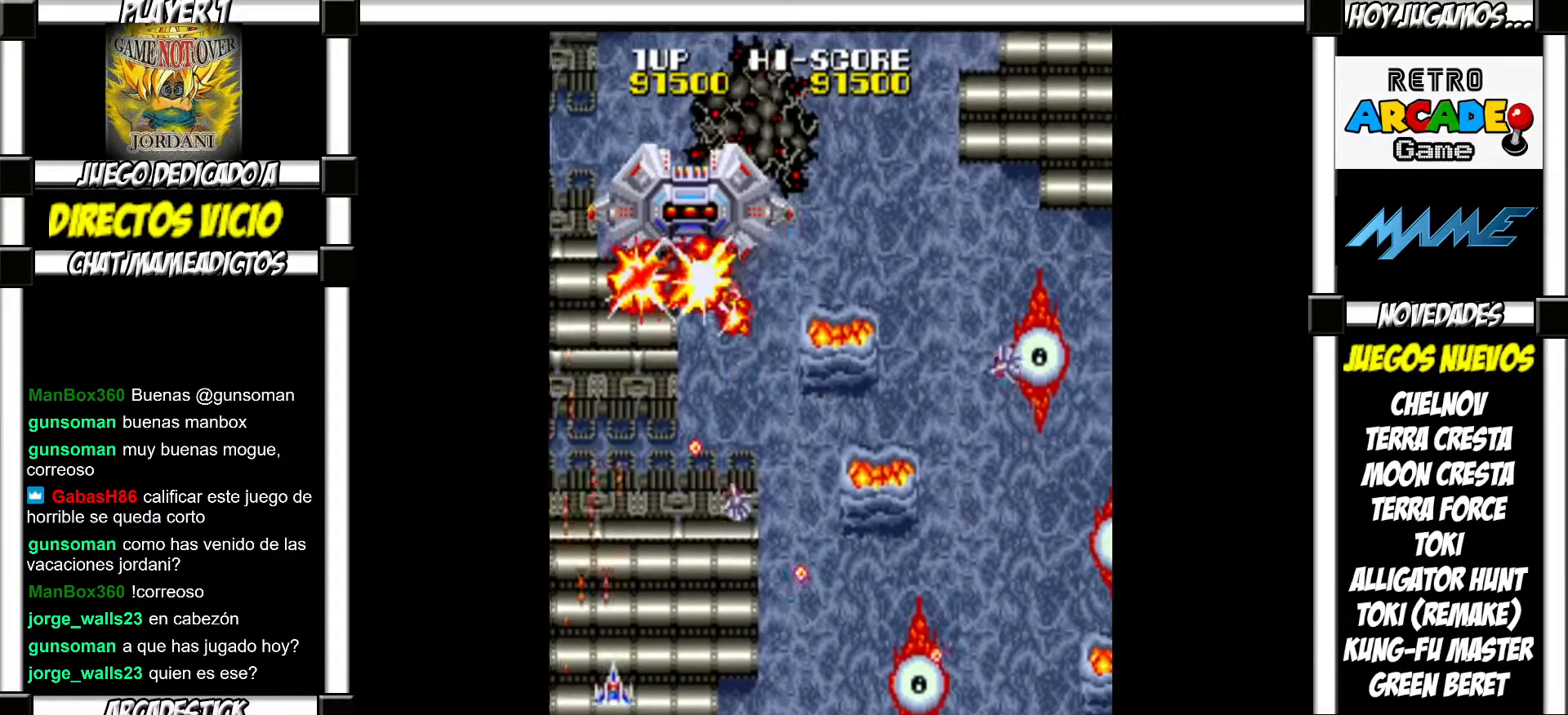
{"buttons": [], "events": [[33, "SQUARE", "up"], [133, "SQUARE", "down"], [183, "SQUARE", "up"], [267, "SQUARE", "down"], [317, "SQUARE", "up"], [417, "SQUARE", "down"], [450, "SQUARE", "up"]]}
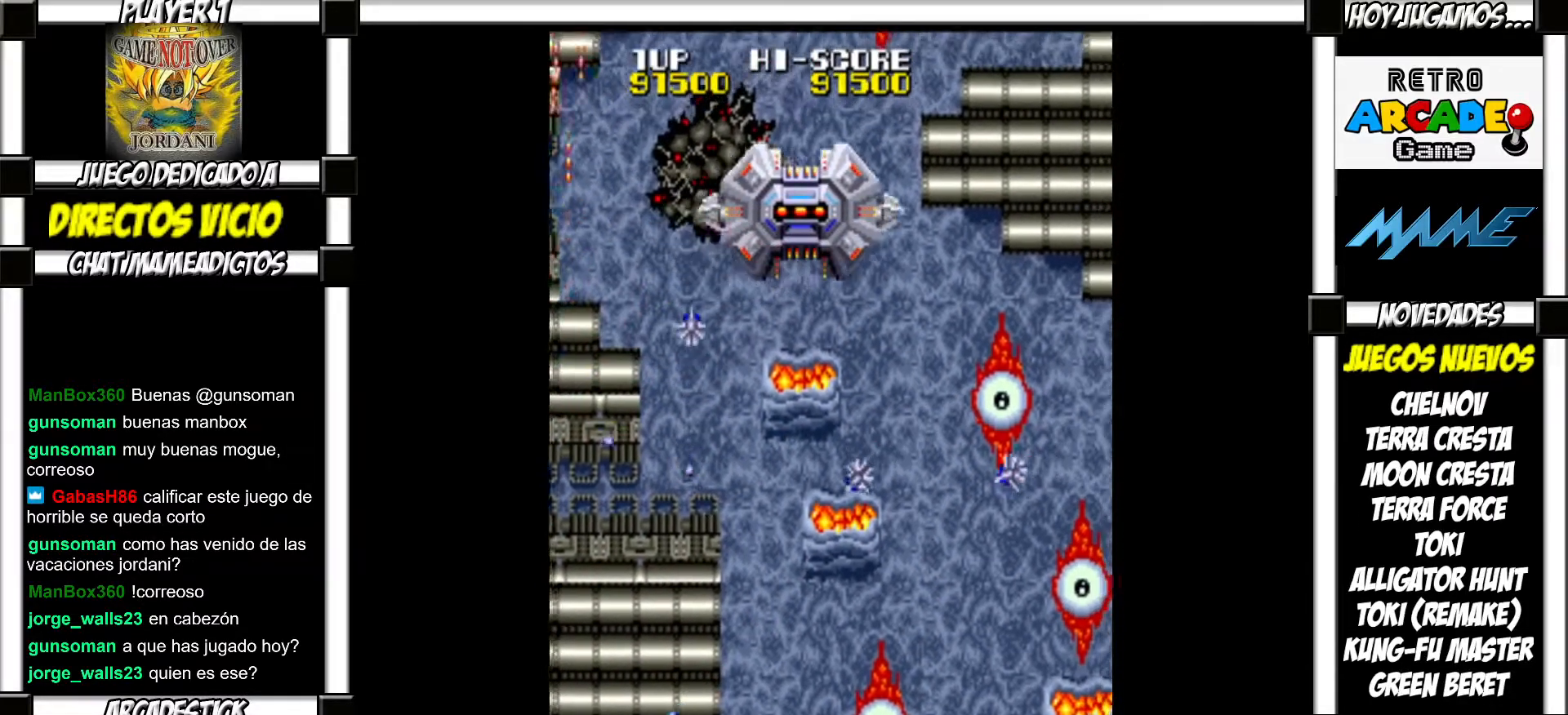
{"buttons": [], "events": [[17, "SQUARE", "down"], [83, "SQUARE", "up"], [150, "SQUARE", "down"], [200, "SQUARE", "up"], [300, "SQUARE", "down"], [367, "SQUARE", "up"], [450, "SQUARE", "down"], [500, "SQUARE", "up"]]}
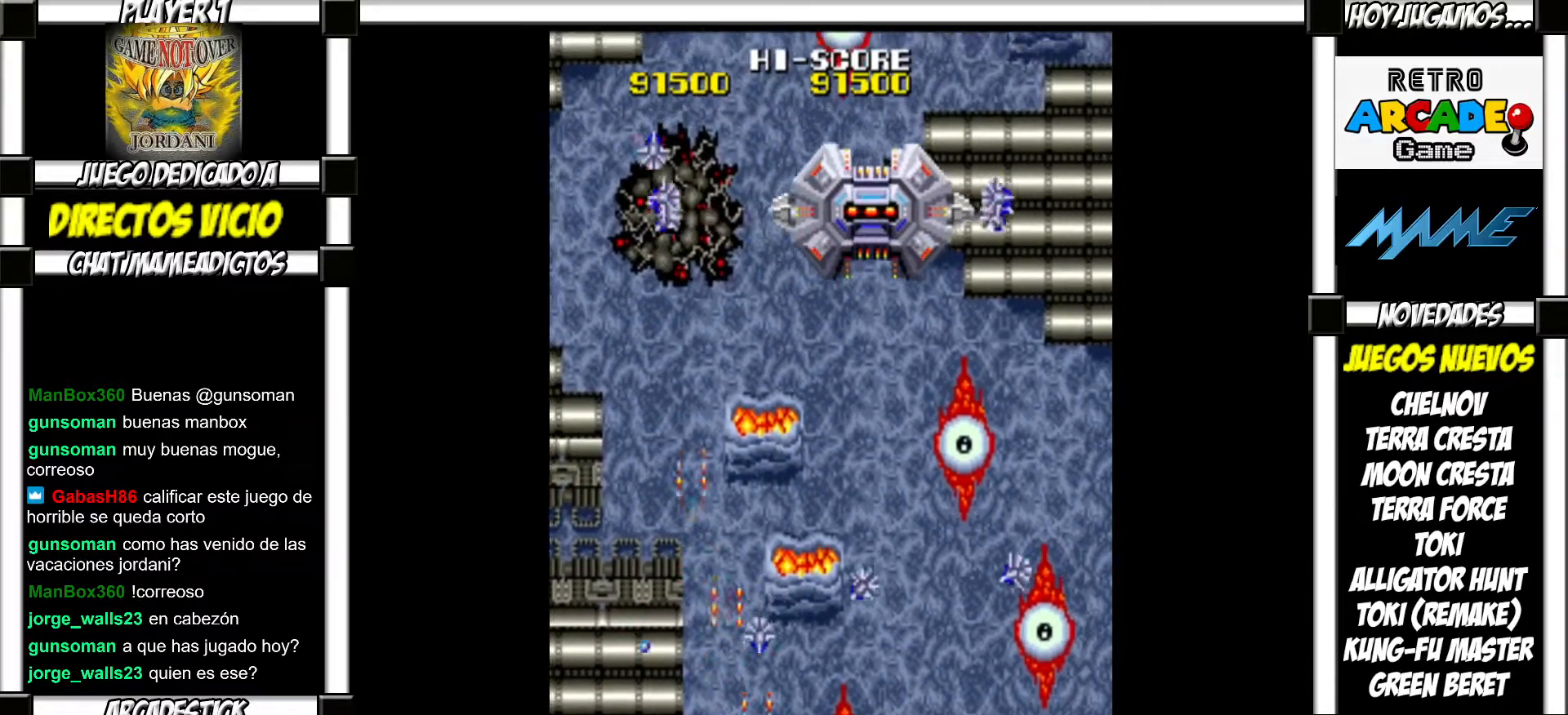
{"buttons": [], "events": [[100, "SQUARE", "down"], [167, "SQUARE", "up"], [250, "SQUARE", "down"], [317, "SQUARE", "up"], [417, "SQUARE", "down"], [467, "SQUARE", "up"]]}
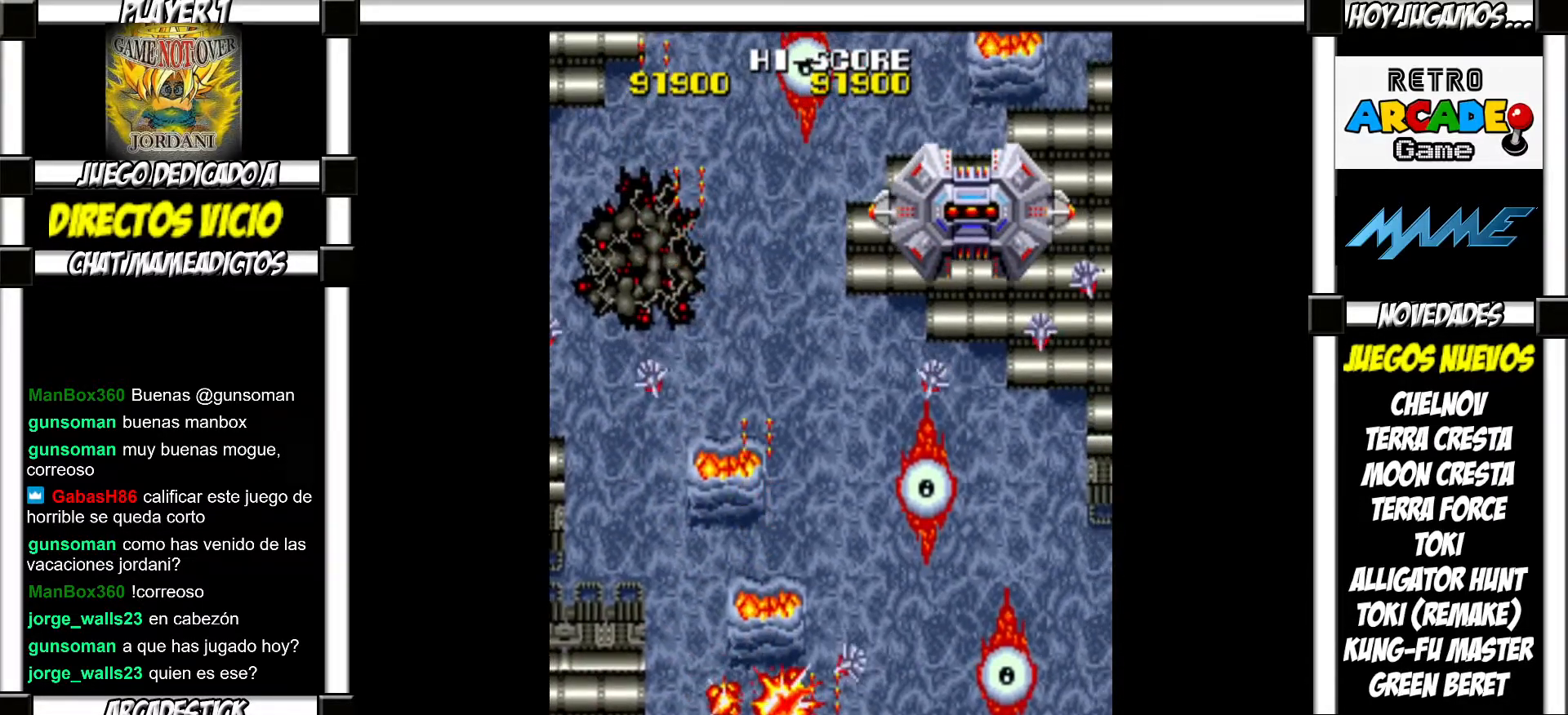
{"buttons": ["SQUARE"], "events": [[33, "SQUARE", "down"], [83, "SQUARE", "up"], [183, "SQUARE", "down"], [250, "SQUARE", "up"], [333, "SQUARE", "down"], [383, "SQUARE", "up"], [483, "SQUARE", "down"]]}
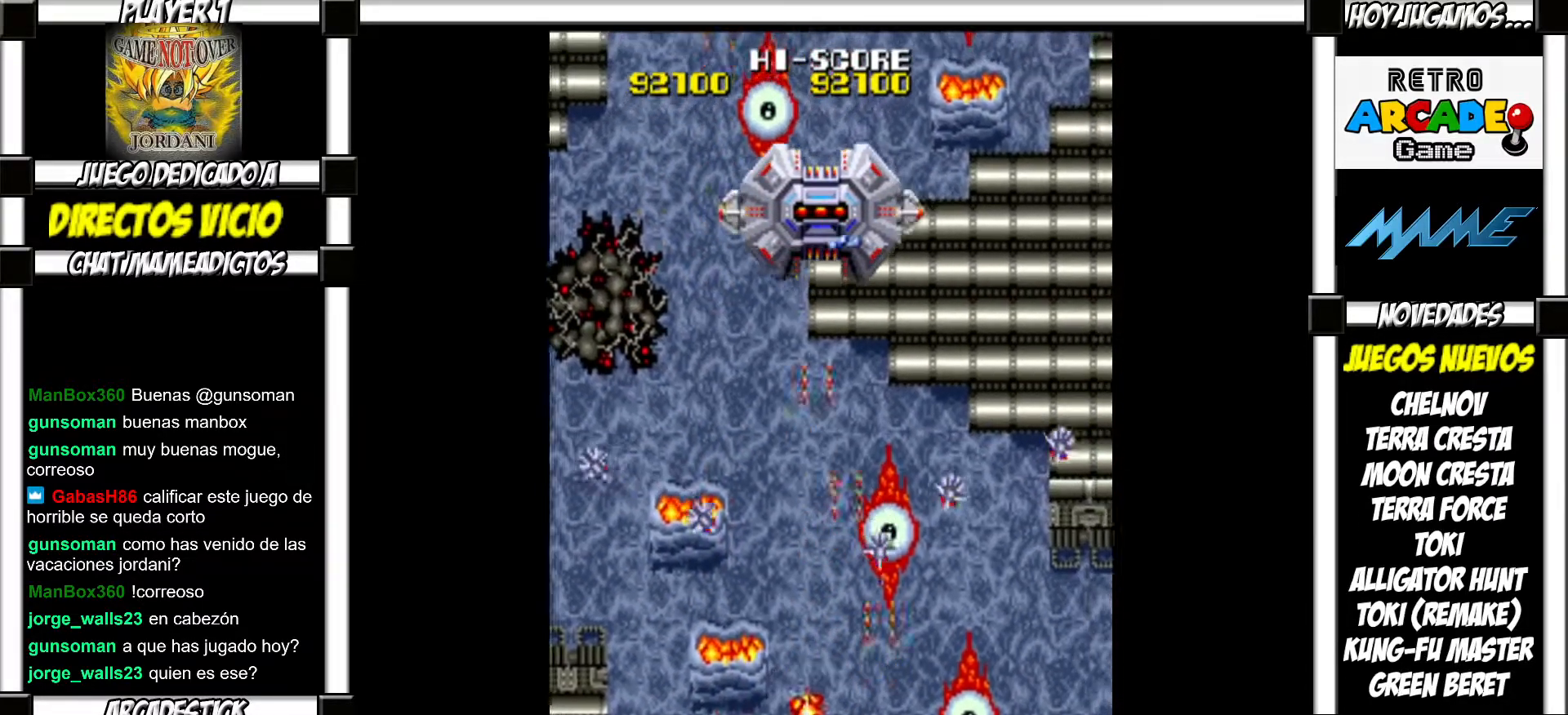
{"buttons": [], "events": [[33, "SQUARE", "up"], [133, "SQUARE", "down"], [167, "SQUARE", "up"], [283, "SQUARE", "down"], [333, "SQUARE", "up"], [417, "SQUARE", "down"], [483, "SQUARE", "up"]]}
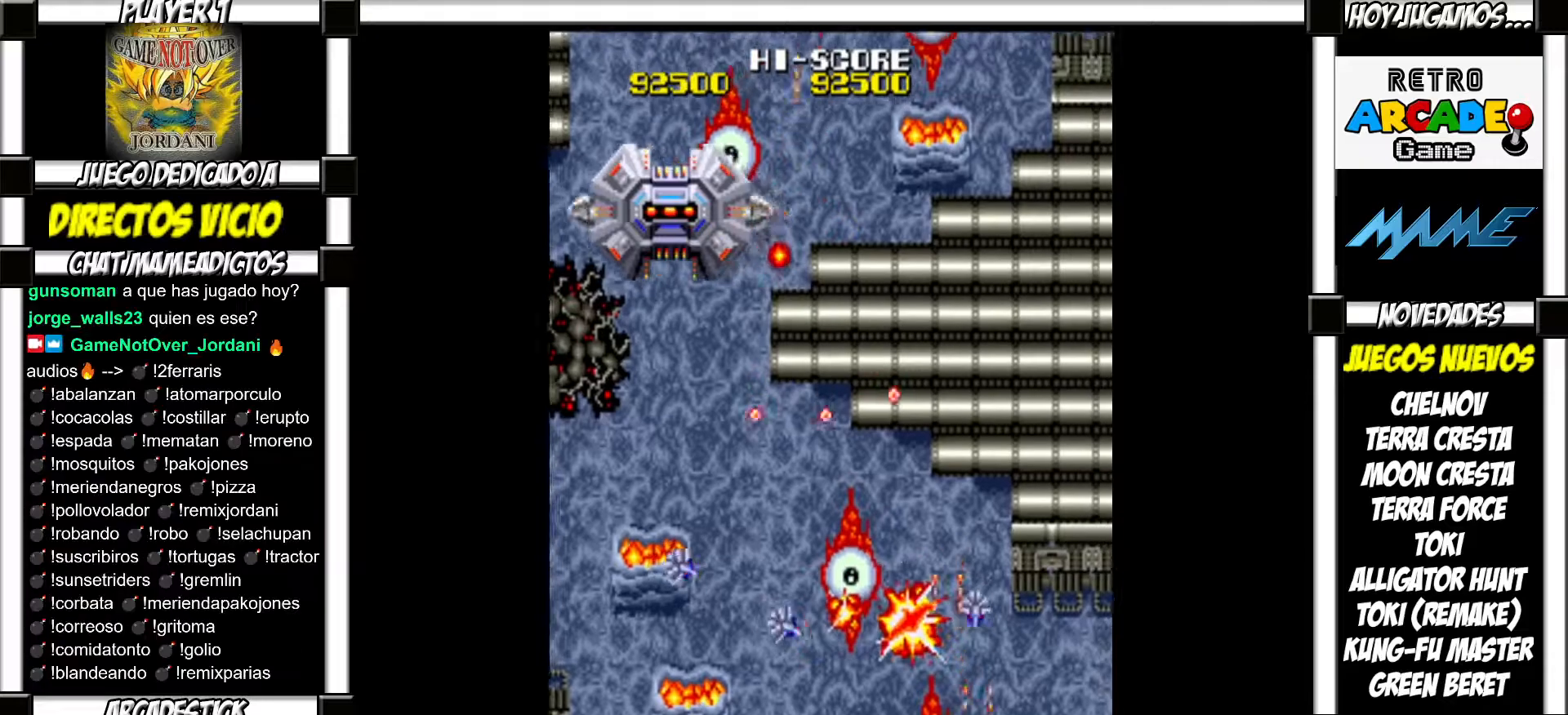
{"buttons": [], "events": [[83, "SQUARE", "down"], [117, "SQUARE", "up"], [233, "SQUARE", "down"], [283, "SQUARE", "up"], [400, "SQUARE", "down"], [433, "SQUARE", "up"]]}
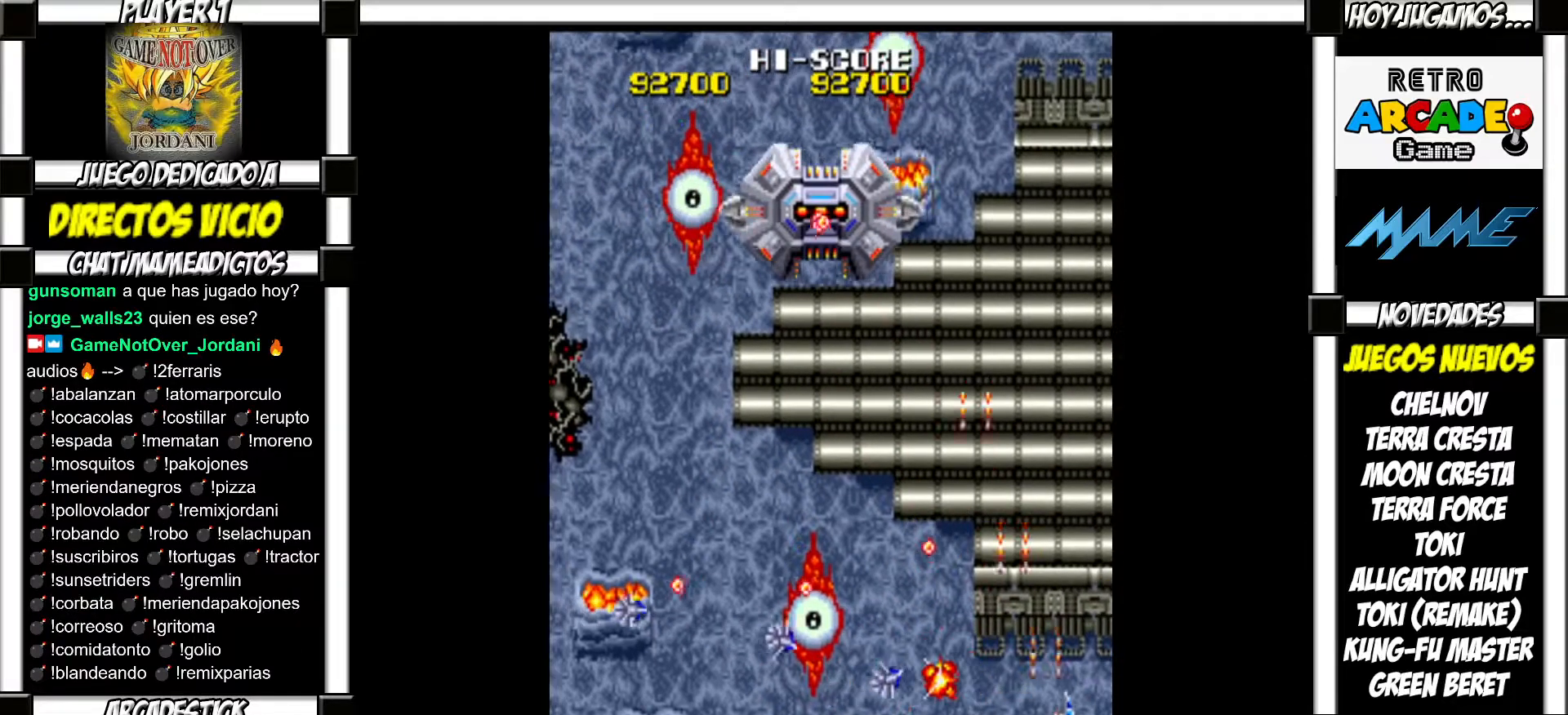
{"buttons": ["SQUARE"], "events": [[17, "SQUARE", "down"], [83, "SQUARE", "up"], [183, "SQUARE", "down"], [233, "SQUARE", "up"], [333, "SQUARE", "down"], [367, "SQUARE", "up"], [483, "SQUARE", "down"]]}
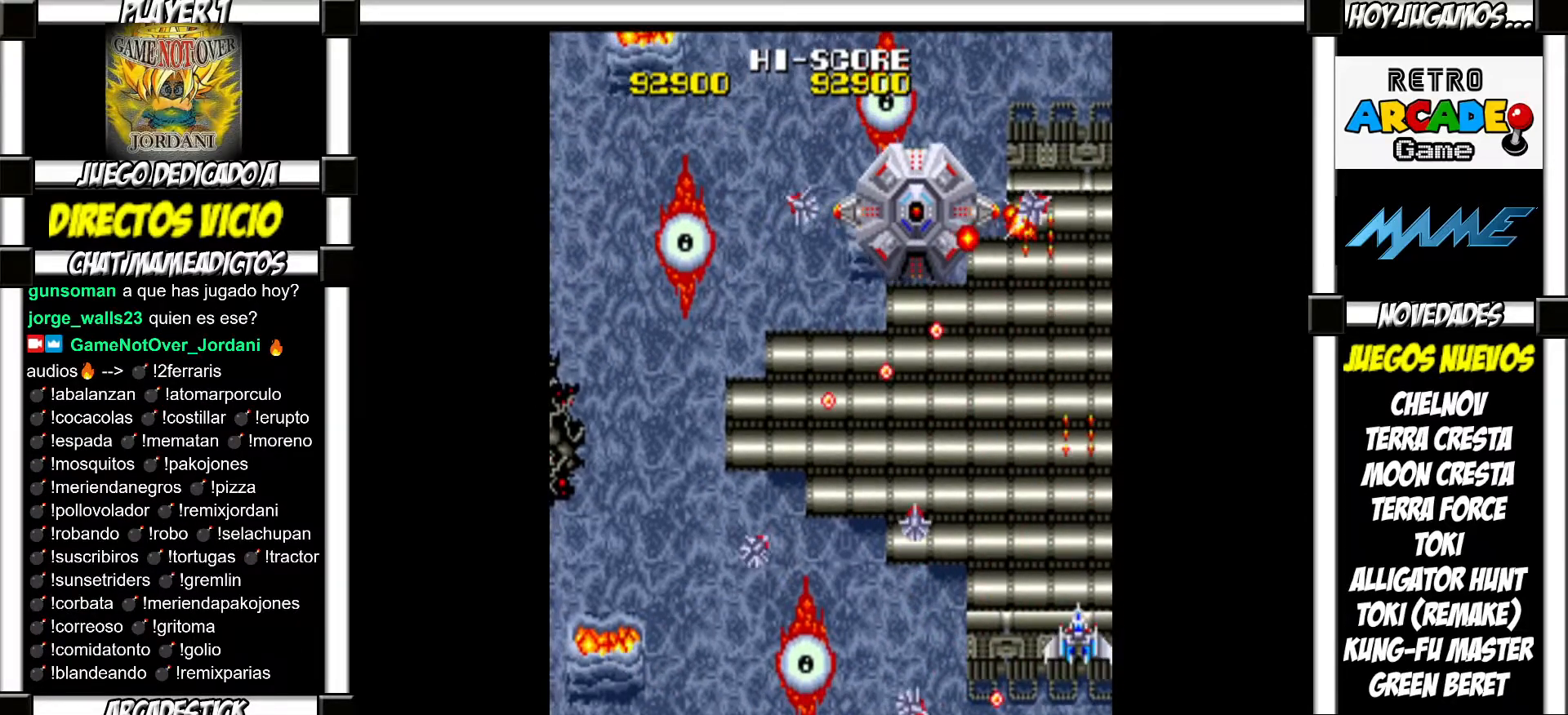
{"buttons": [], "events": [[33, "SQUARE", "up"], [117, "SQUARE", "down"], [167, "SQUARE", "up"], [267, "SQUARE", "down"], [333, "SQUARE", "up"], [400, "SQUARE", "down"], [467, "SQUARE", "up"]]}
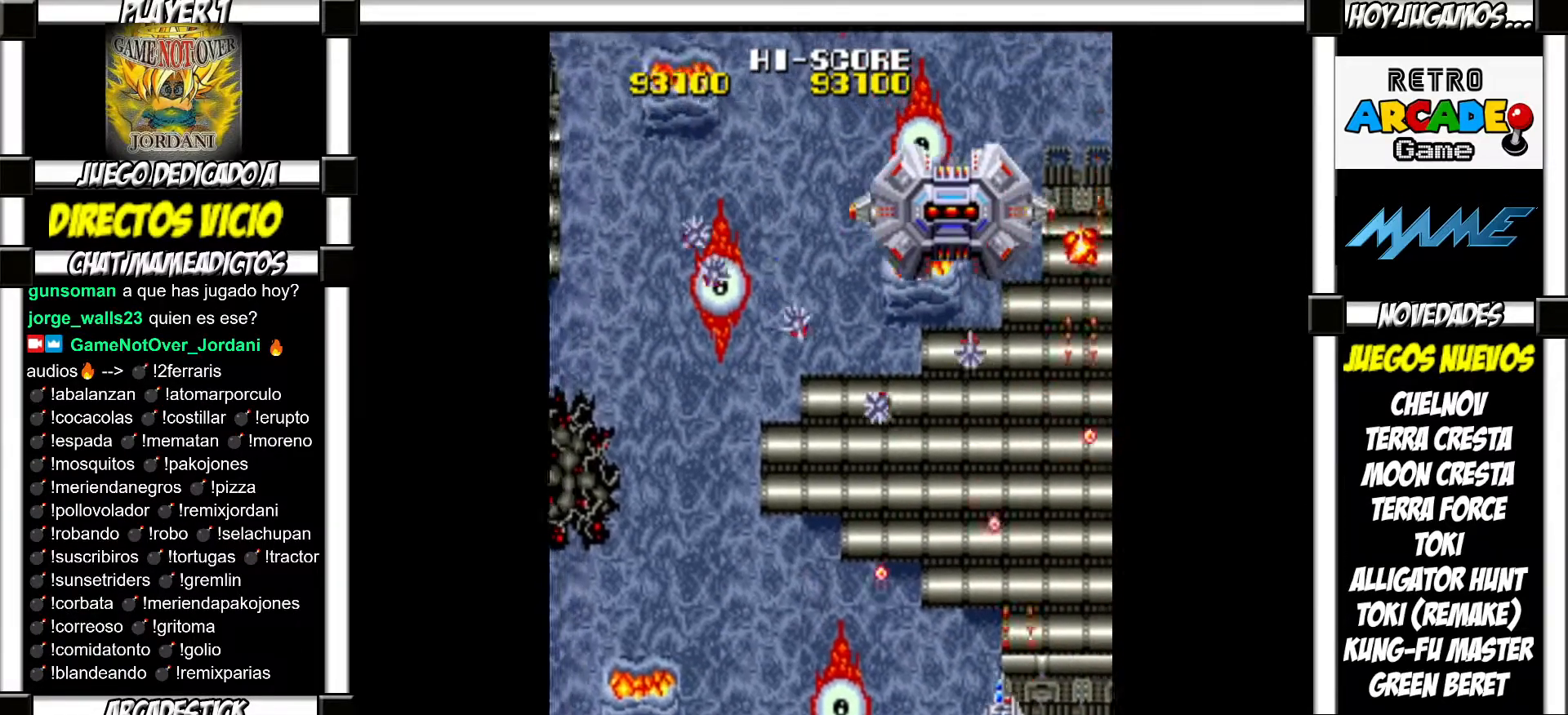
{"buttons": ["SQUARE"], "events": [[67, "SQUARE", "down"], [133, "SQUARE", "up"], [200, "SQUARE", "down"], [267, "SQUARE", "up"], [350, "SQUARE", "down"], [417, "SQUARE", "up"], [500, "SQUARE", "down"]]}
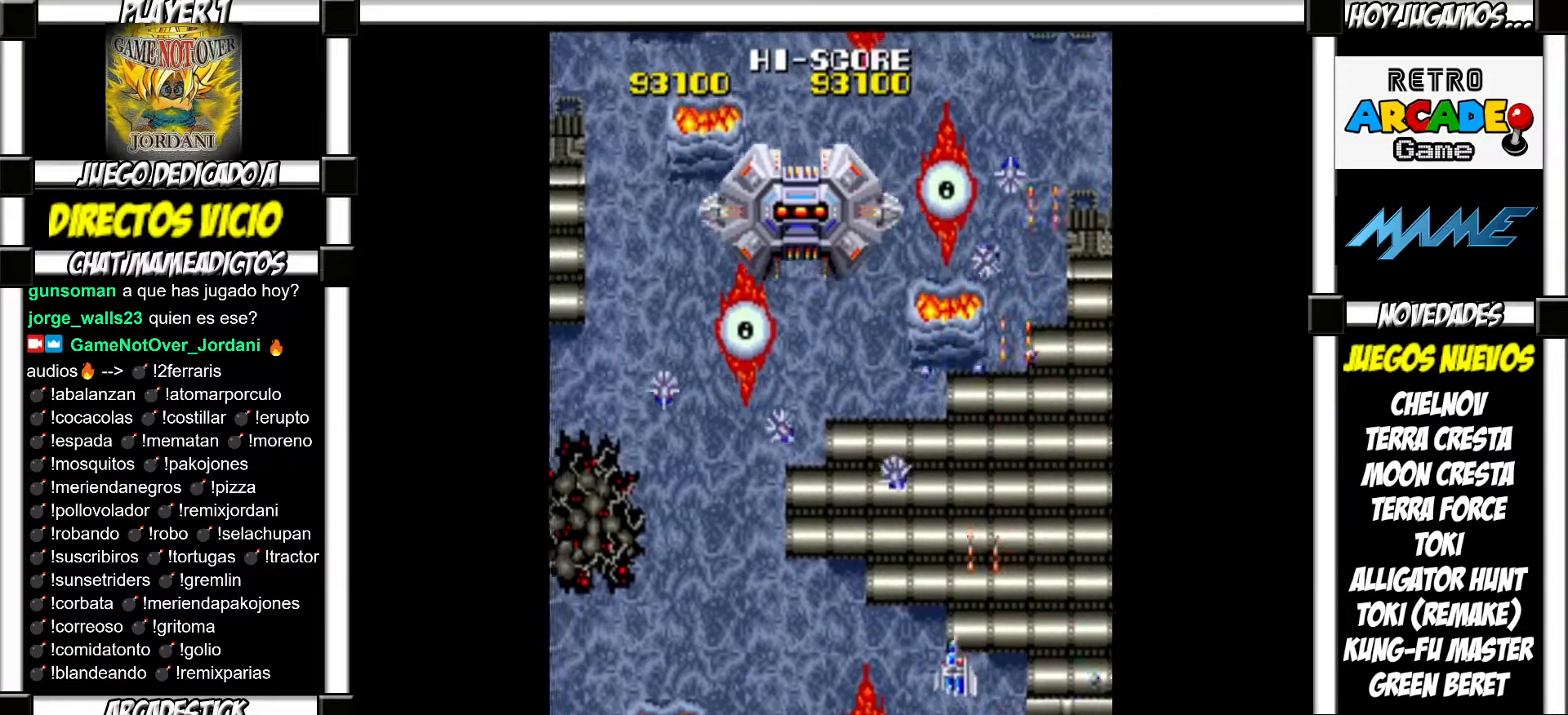
{"buttons": [], "events": [[50, "SQUARE", "up"], [117, "SQUARE", "down"], [183, "SQUARE", "up"], [283, "SQUARE", "down"], [333, "SQUARE", "up"], [417, "SQUARE", "down"], [483, "SQUARE", "up"]]}
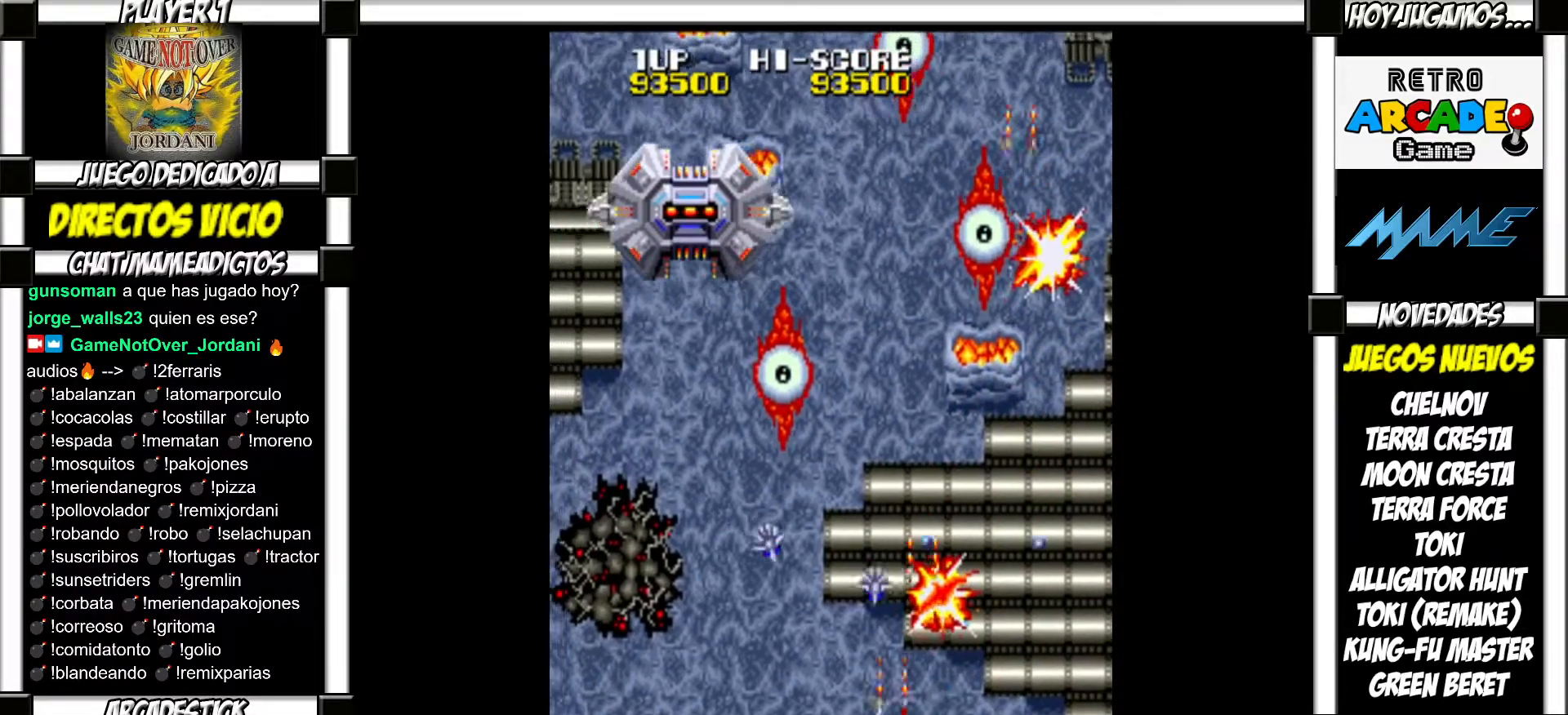
{"buttons": [], "events": [[50, "SQUARE", "down"], [117, "SQUARE", "up"], [183, "SQUARE", "down"], [250, "SQUARE", "up"], [333, "SQUARE", "down"], [383, "SQUARE", "up"], [450, "SQUARE", "down"], [500, "SQUARE", "up"]]}
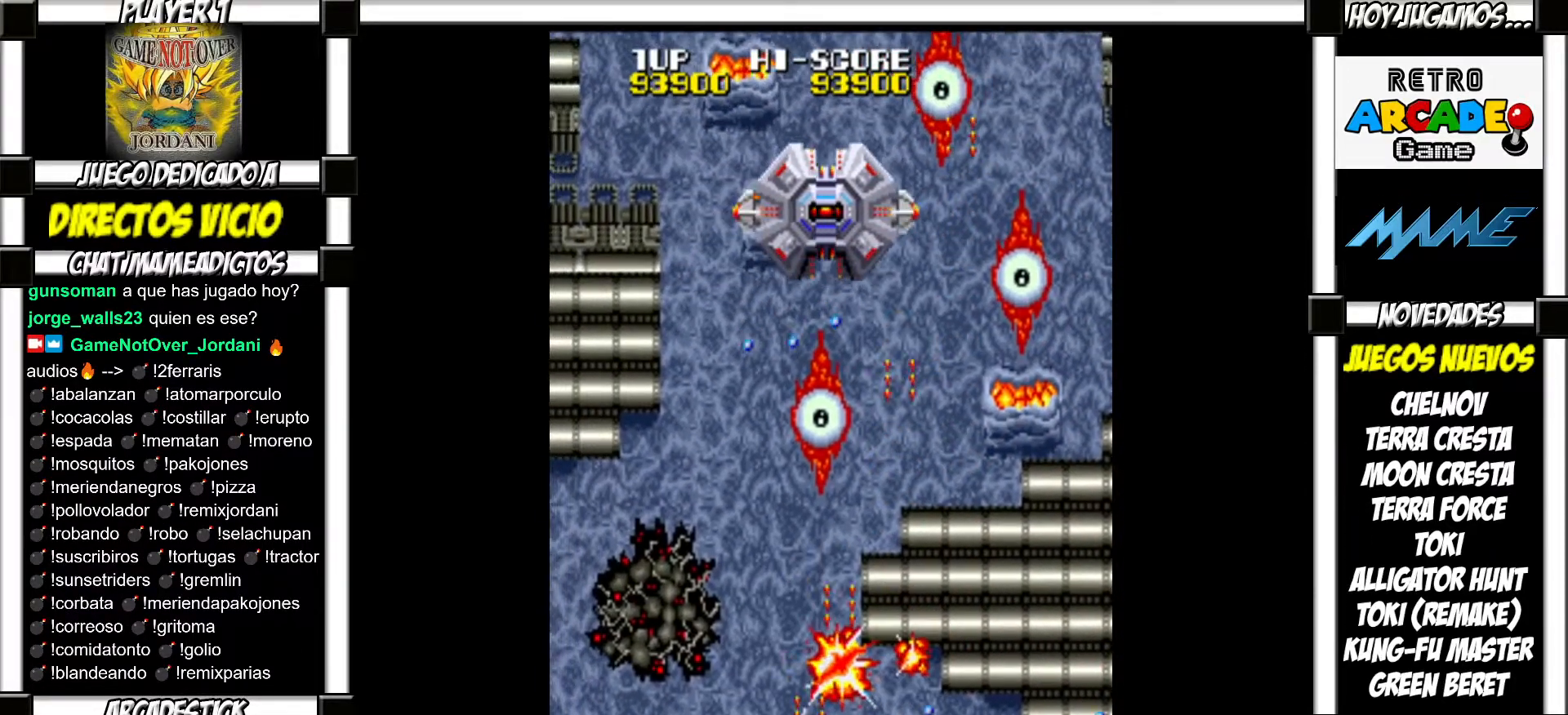
{"buttons": [], "events": [[83, "SQUARE", "down"], [150, "SQUARE", "up"], [217, "SQUARE", "down"], [267, "SQUARE", "up"], [383, "SQUARE", "down"], [417, "SQUARE", "up"]]}
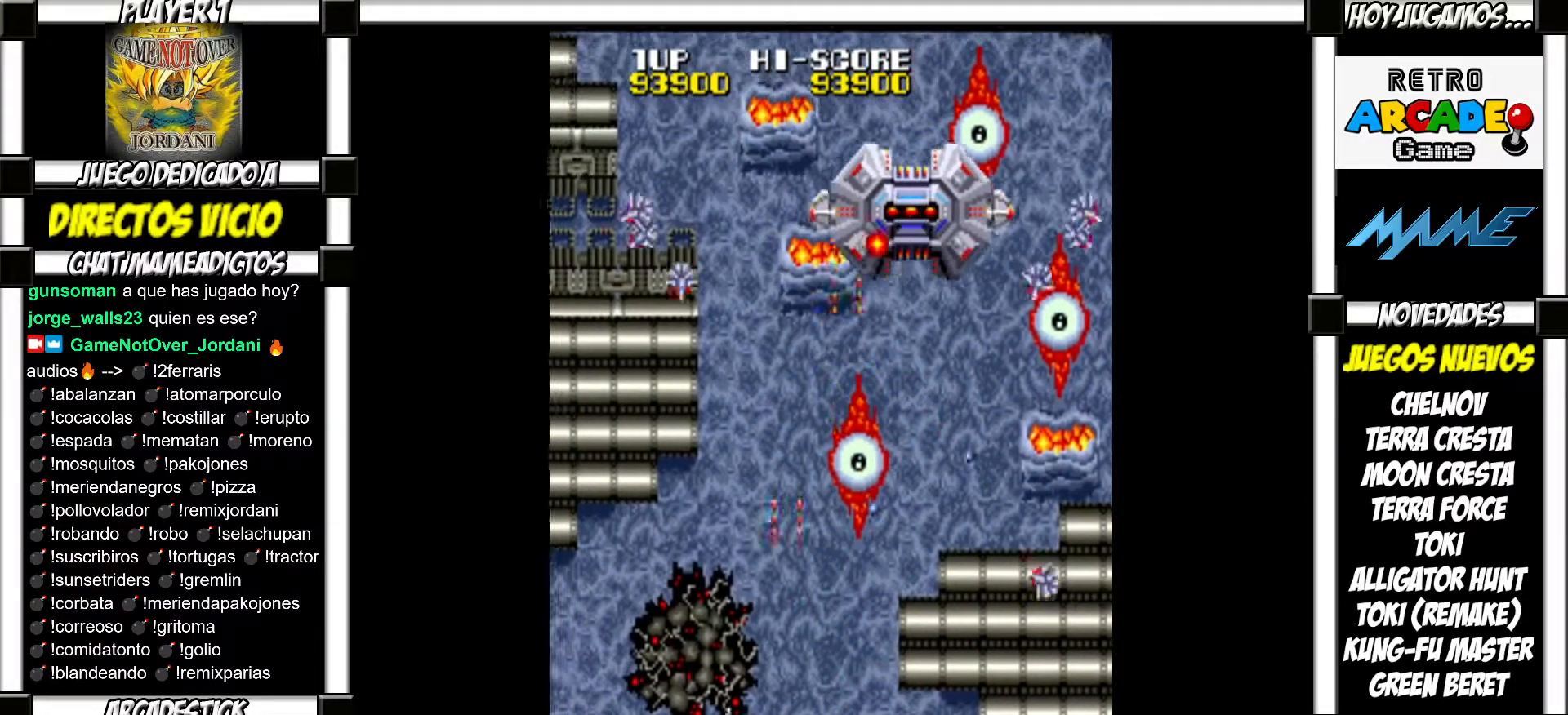
{"buttons": ["SQUARE"], "events": [[33, "SQUARE", "down"], [67, "SQUARE", "up"], [183, "SQUARE", "down"], [217, "SQUARE", "up"], [300, "SQUARE", "down"], [367, "SQUARE", "up"], [467, "SQUARE", "down"]]}
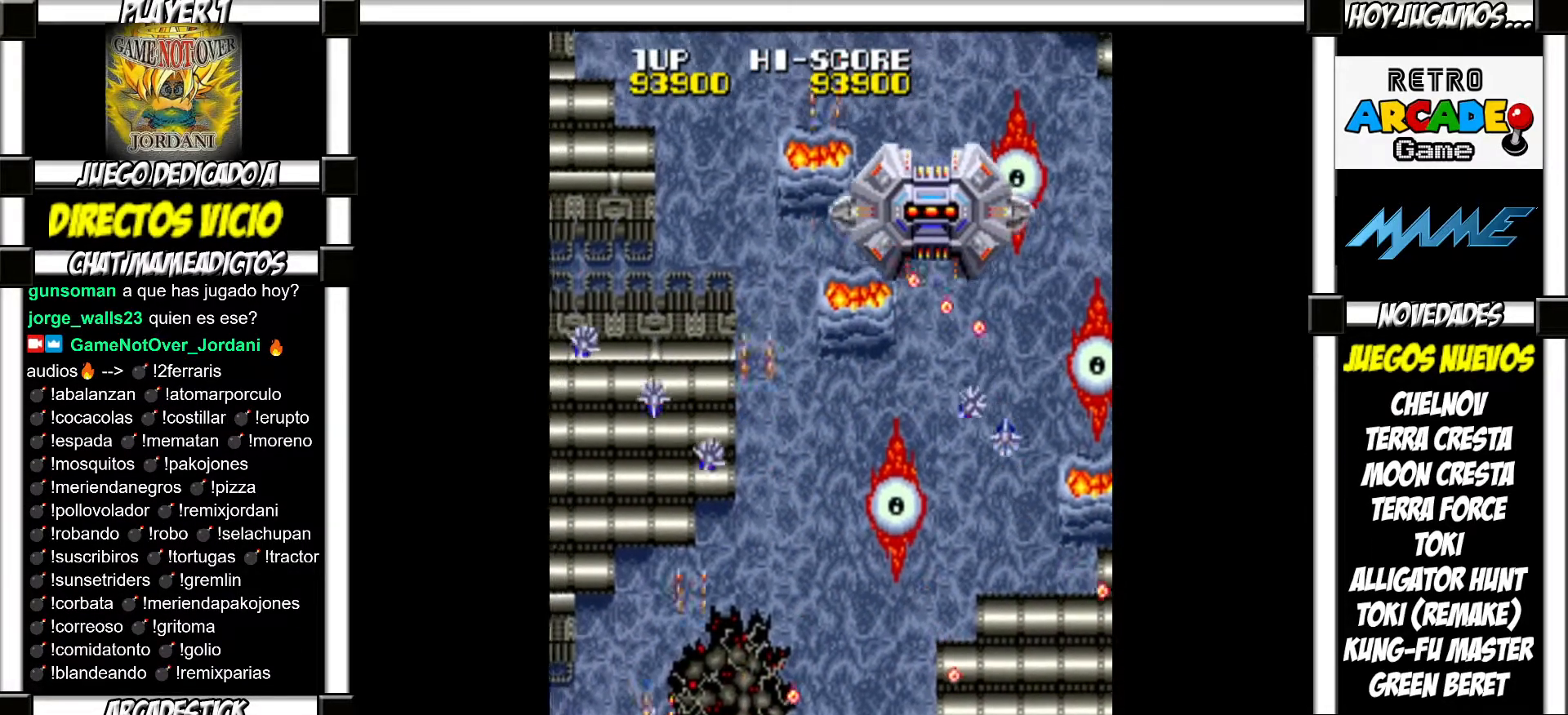
{"buttons": [], "events": [[17, "SQUARE", "up"], [100, "SQUARE", "down"], [150, "SQUARE", "up"], [267, "SQUARE", "down"], [300, "SQUARE", "up"], [417, "SQUARE", "down"], [433, "SQUARE", "up"]]}
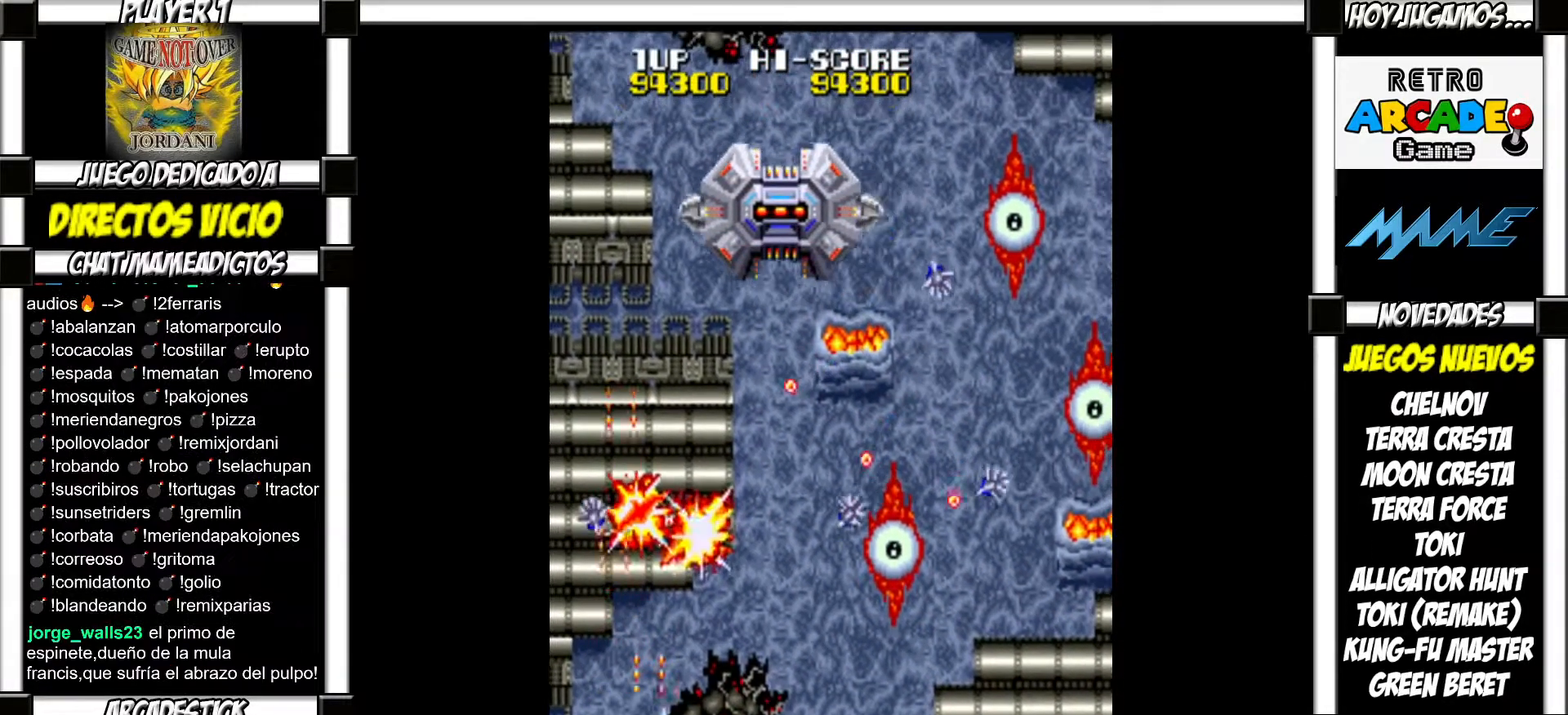
{"buttons": [], "events": [[50, "SQUARE", "down"], [83, "SQUARE", "up"], [183, "SQUARE", "down"], [250, "SQUARE", "up"], [333, "SQUARE", "down"], [367, "SQUARE", "up"], [467, "SQUARE", "down"], [500, "SQUARE", "up"]]}
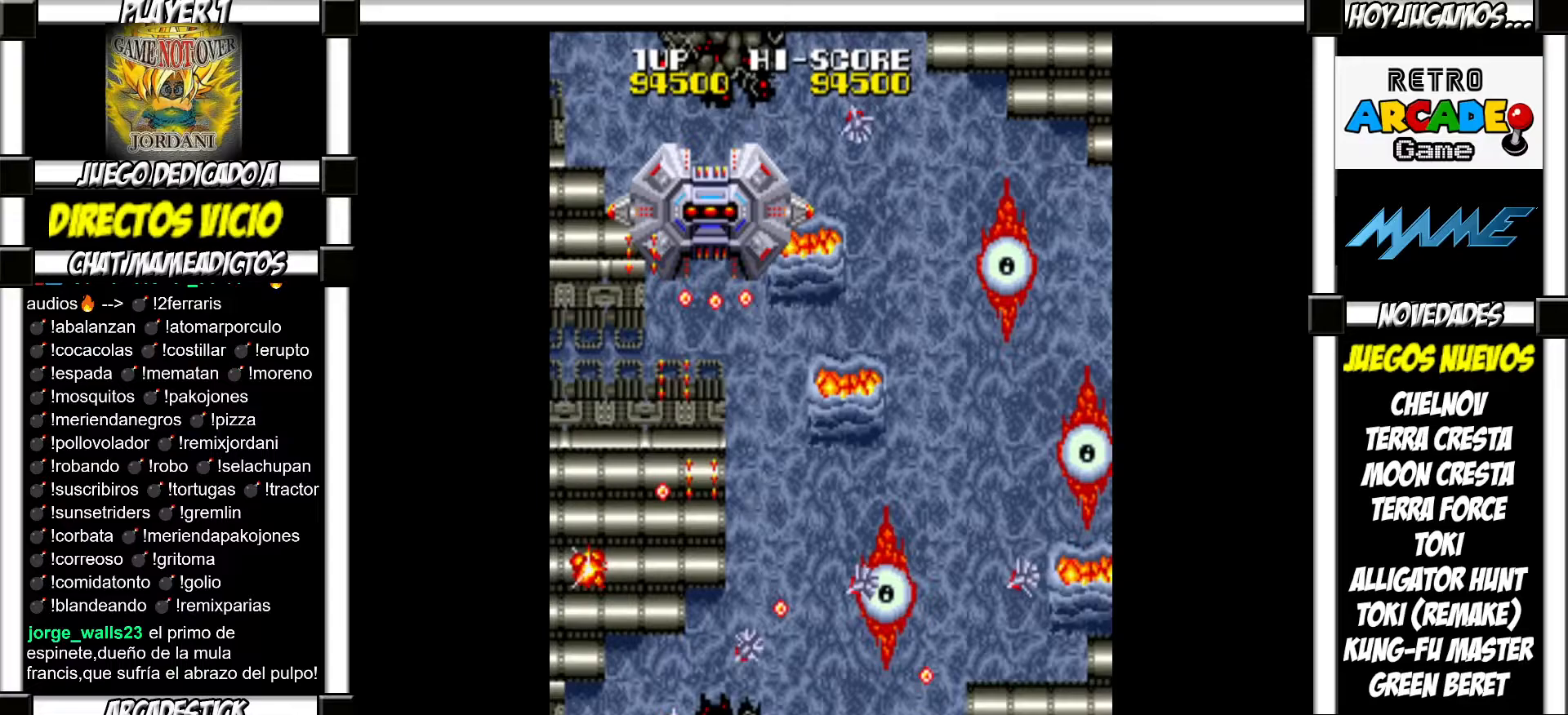
{"buttons": ["SQUARE"], "events": [[83, "SQUARE", "down"], [133, "SQUARE", "up"], [250, "SQUARE", "down"], [283, "SQUARE", "up"], [350, "SQUARE", "down"], [400, "SQUARE", "up"], [483, "SQUARE", "down"]]}
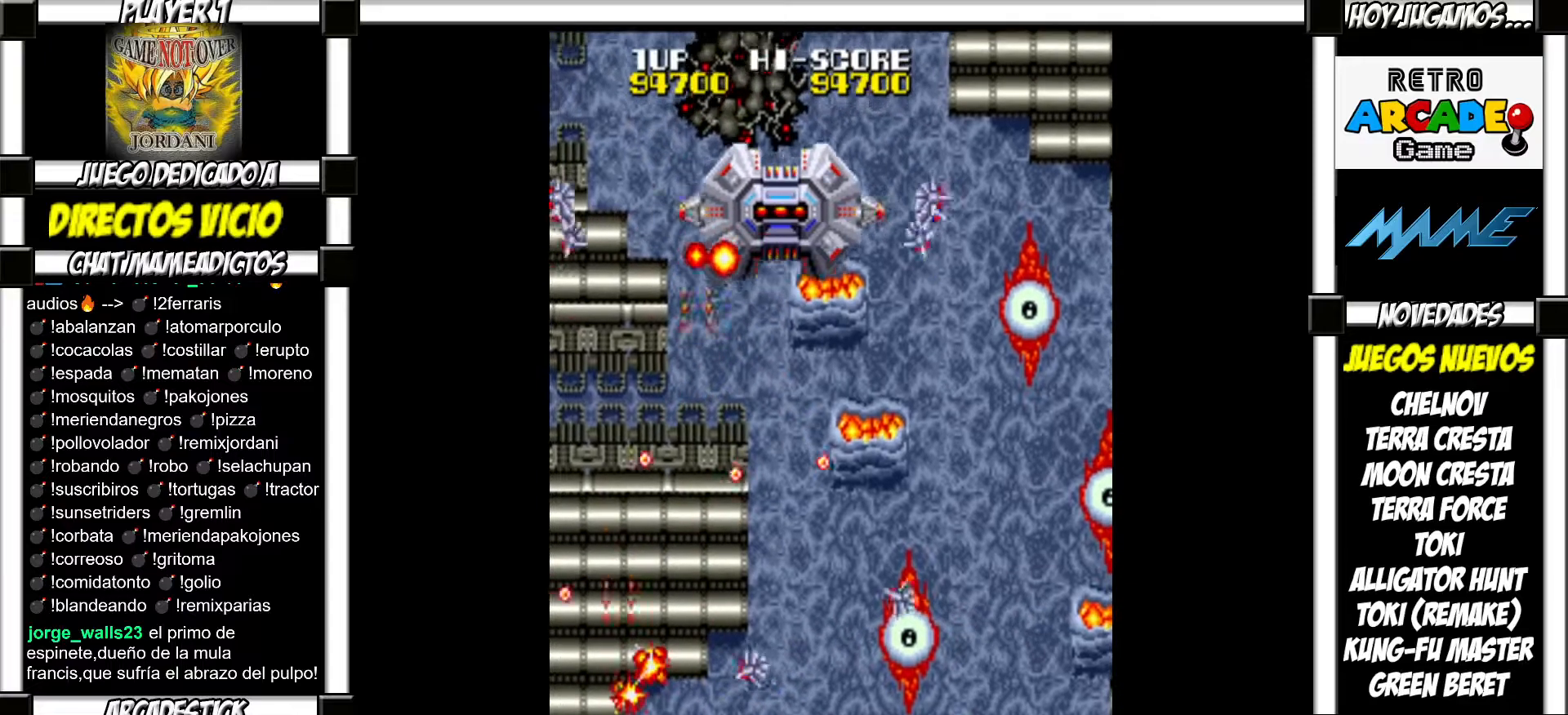
{"buttons": [], "events": [[50, "SQUARE", "up"], [117, "SQUARE", "down"], [183, "SQUARE", "up"], [250, "TRIANGLE", "down"], [333, "TRIANGLE", "up"], [367, "TRIANGLE", "down"], [467, "TRIANGLE", "up"]]}
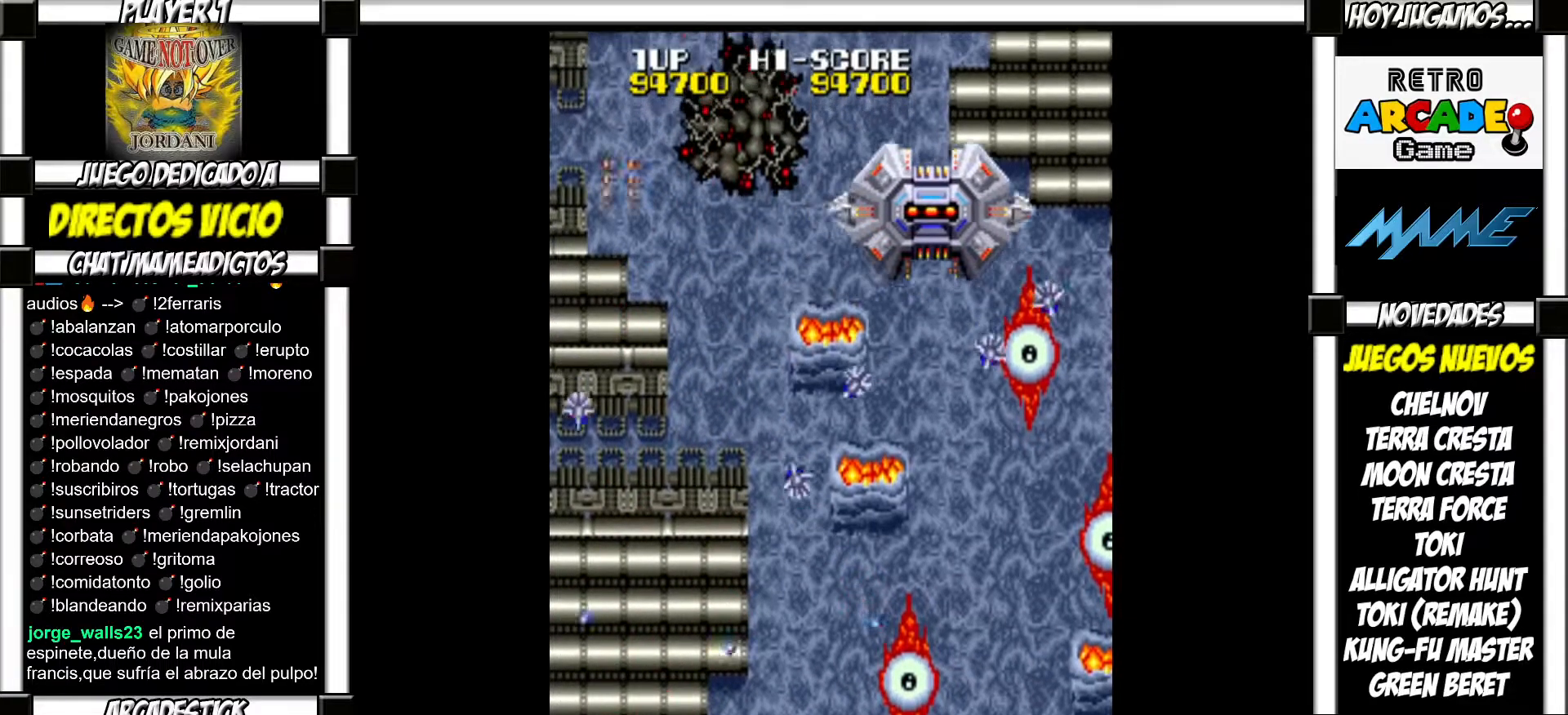
{"buttons": [], "events": [[333, "CIRCLE", "down"], [333, "CROSS", "down"], [350, "CIRCLE", "up"], [350, "CROSS", "up"]]}
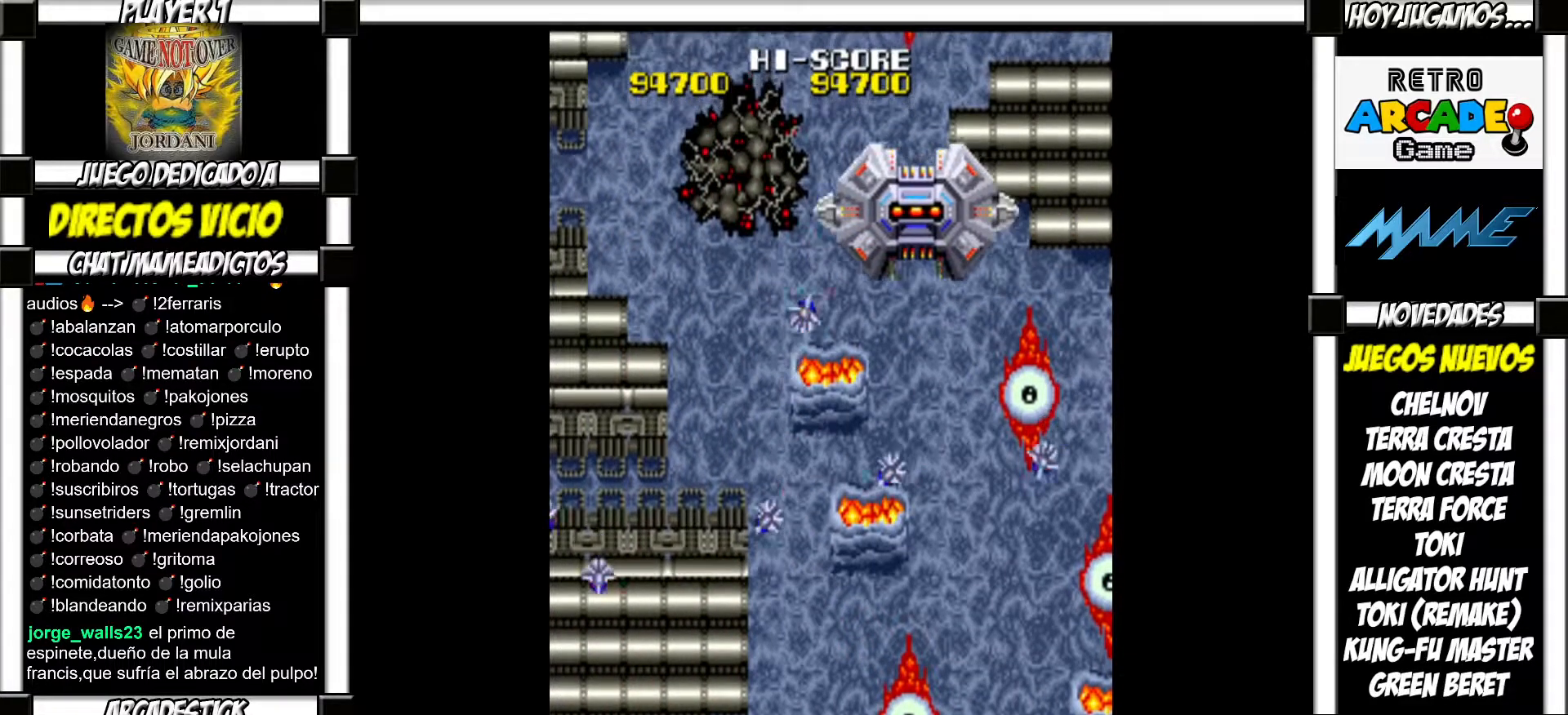
{"buttons": [], "events": []}
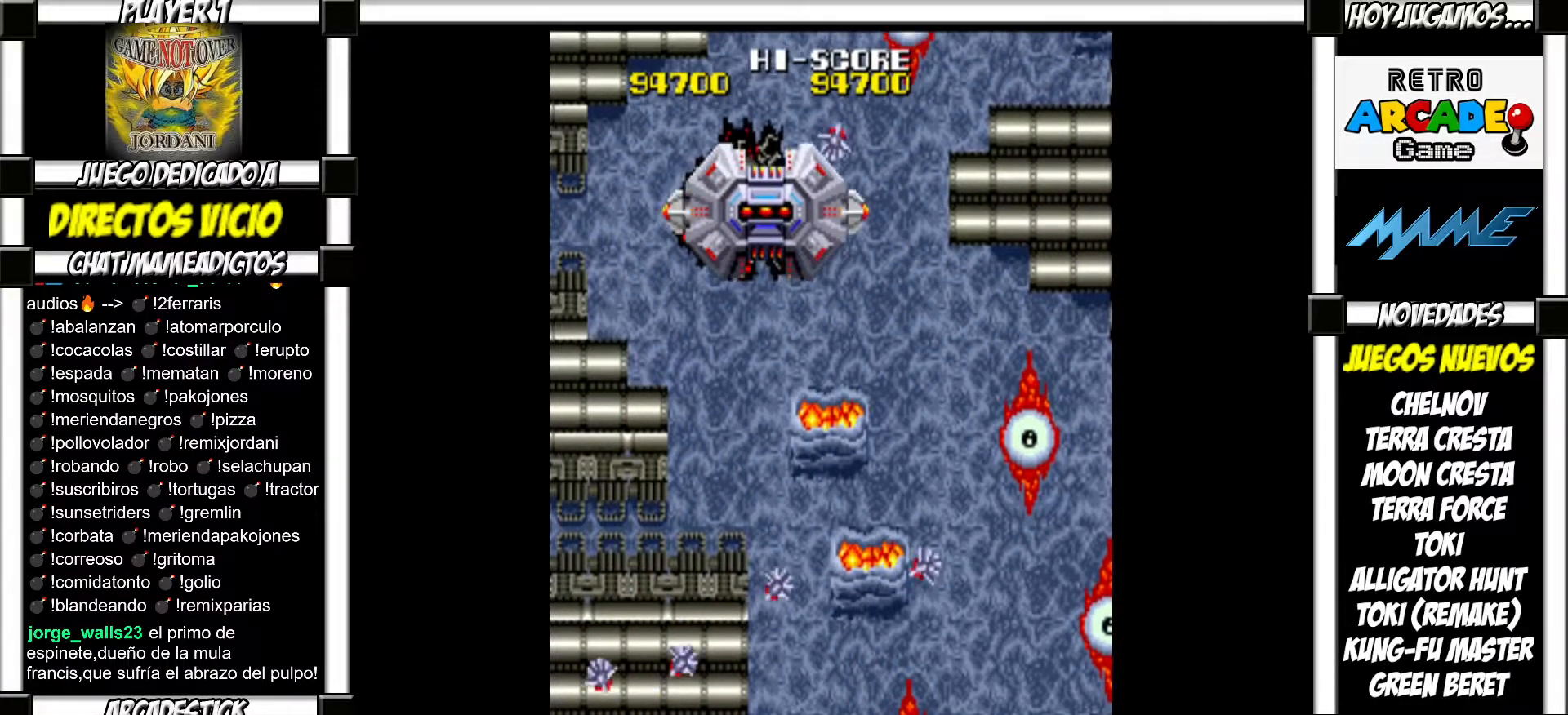
{"buttons": [], "events": []}
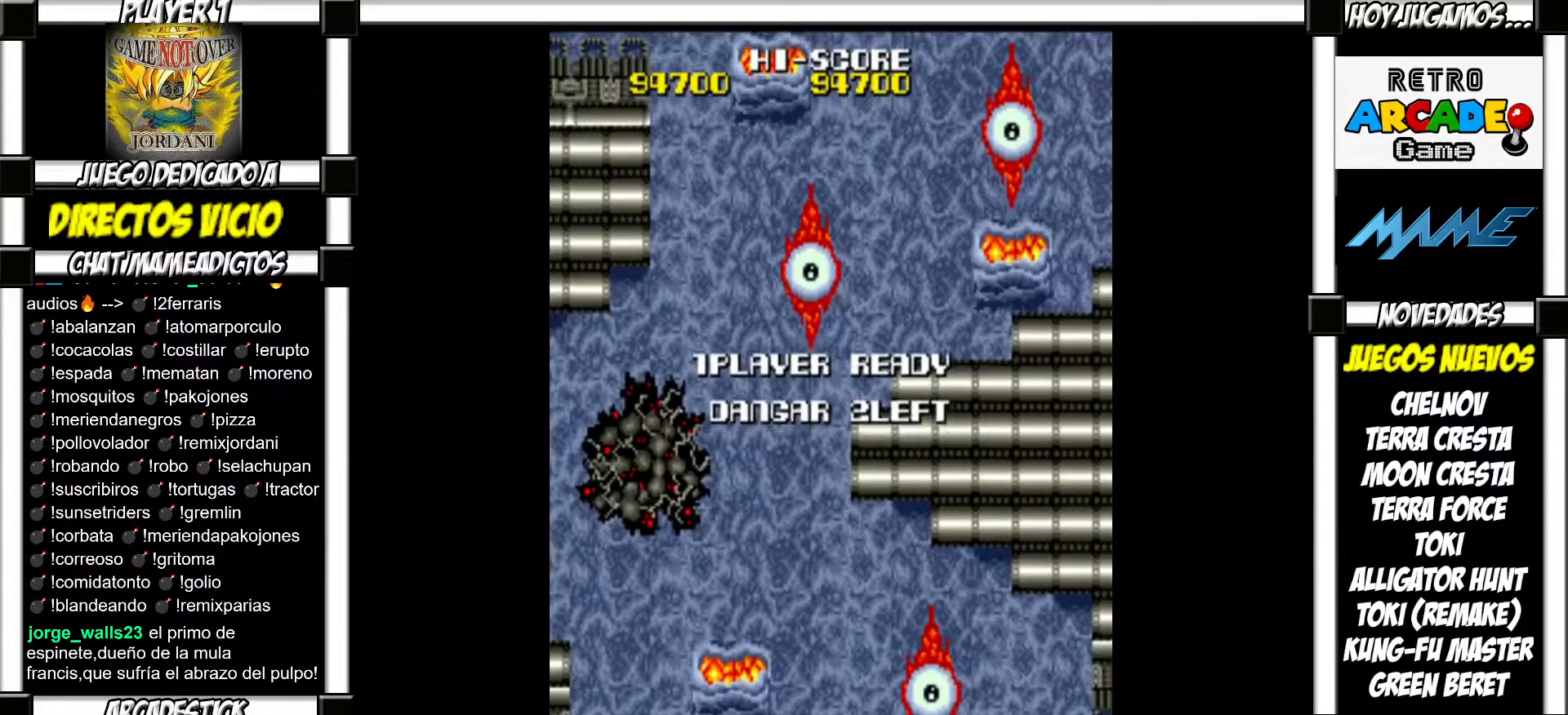
{"buttons": [], "events": []}
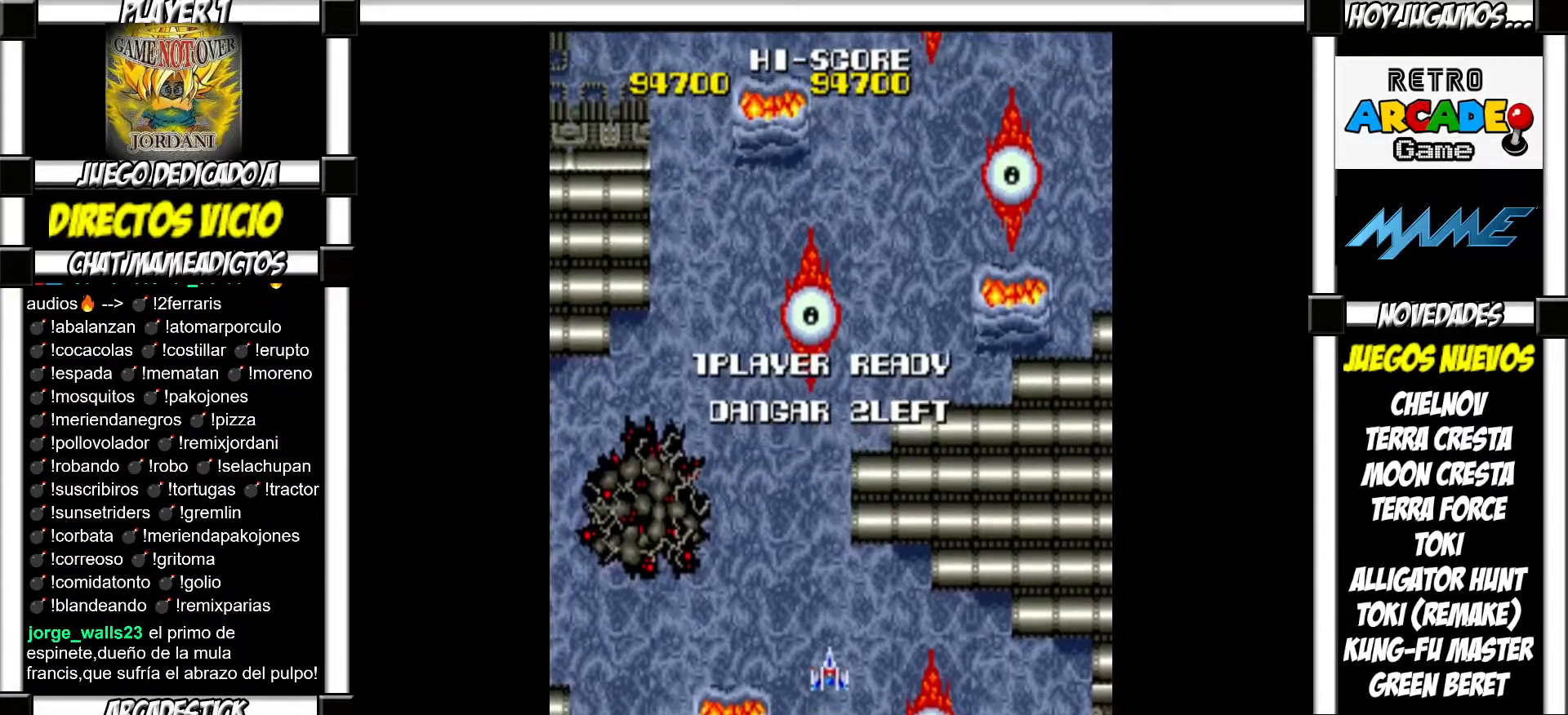
{"buttons": ["SQUARE"], "events": [[17, "SQUARE", "down"], [67, "SQUARE", "up"], [183, "SQUARE", "down"], [200, "SQUARE", "up"], [333, "SQUARE", "down"], [367, "SQUARE", "up"], [483, "SQUARE", "down"]]}
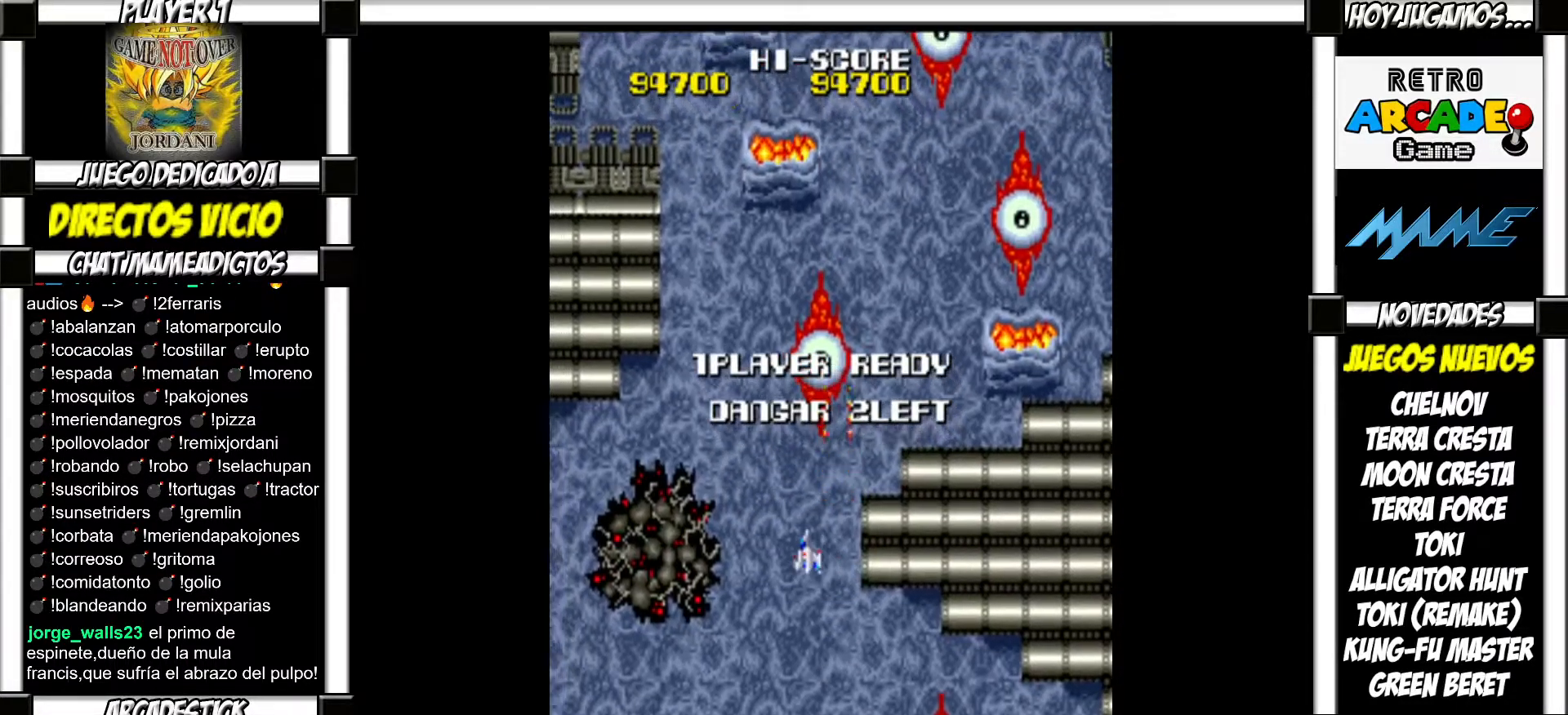
{"buttons": [], "events": [[33, "SQUARE", "up"], [133, "SQUARE", "down"], [183, "SQUARE", "up"], [300, "SQUARE", "down"], [350, "SQUARE", "up"], [467, "SQUARE", "down"], [500, "SQUARE", "up"]]}